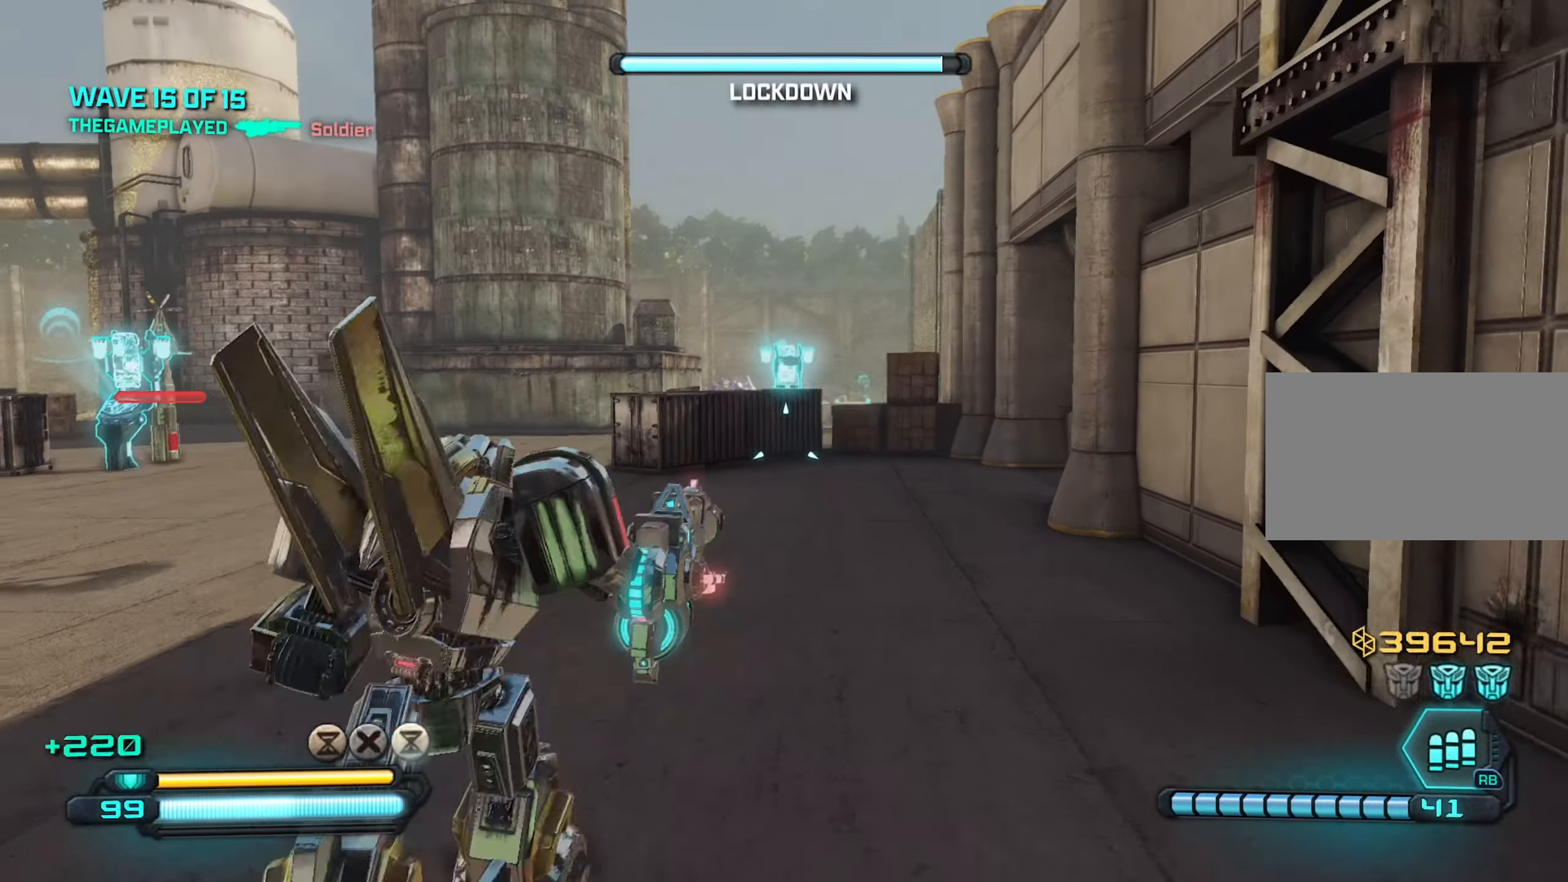
Gameplay with keyboard and mouse; each line is a JSON object with the keys and mouse buttons held at the frame after it. "events" lists presses ("down") and releases ("up") of "1", "2", "3", "4", "5", "a", "alt", "c", "caps_lock", "ctrl", "d", "e", "f", "g", "q", "r", "s", "shift", "space", "t", "tab", "v", "w", "x", "z", "mouse_left", "mouse_wheel" and "mouse_right" between this image and that frame as [ms after this image, input, new state], when the widget could be followed in between. "mouse_left", "mouse_wheel", "mouse_right" = the "left", "wheel", "right" buttons of the "mouse" list. No other keys are recorded. "wheel" means that the mouse wheel is clicked or scrolled. "mouse_move" is the direction in which the mouse moves at that frame (one of eight, or "still"), when it could be read.
{"keys": ["shift", "w"], "mouse": [], "mouse_move": "still", "events": [[100, "space", "down"], [150, "a", "up"], [233, "space", "up"], [384, "shift", "down"]]}
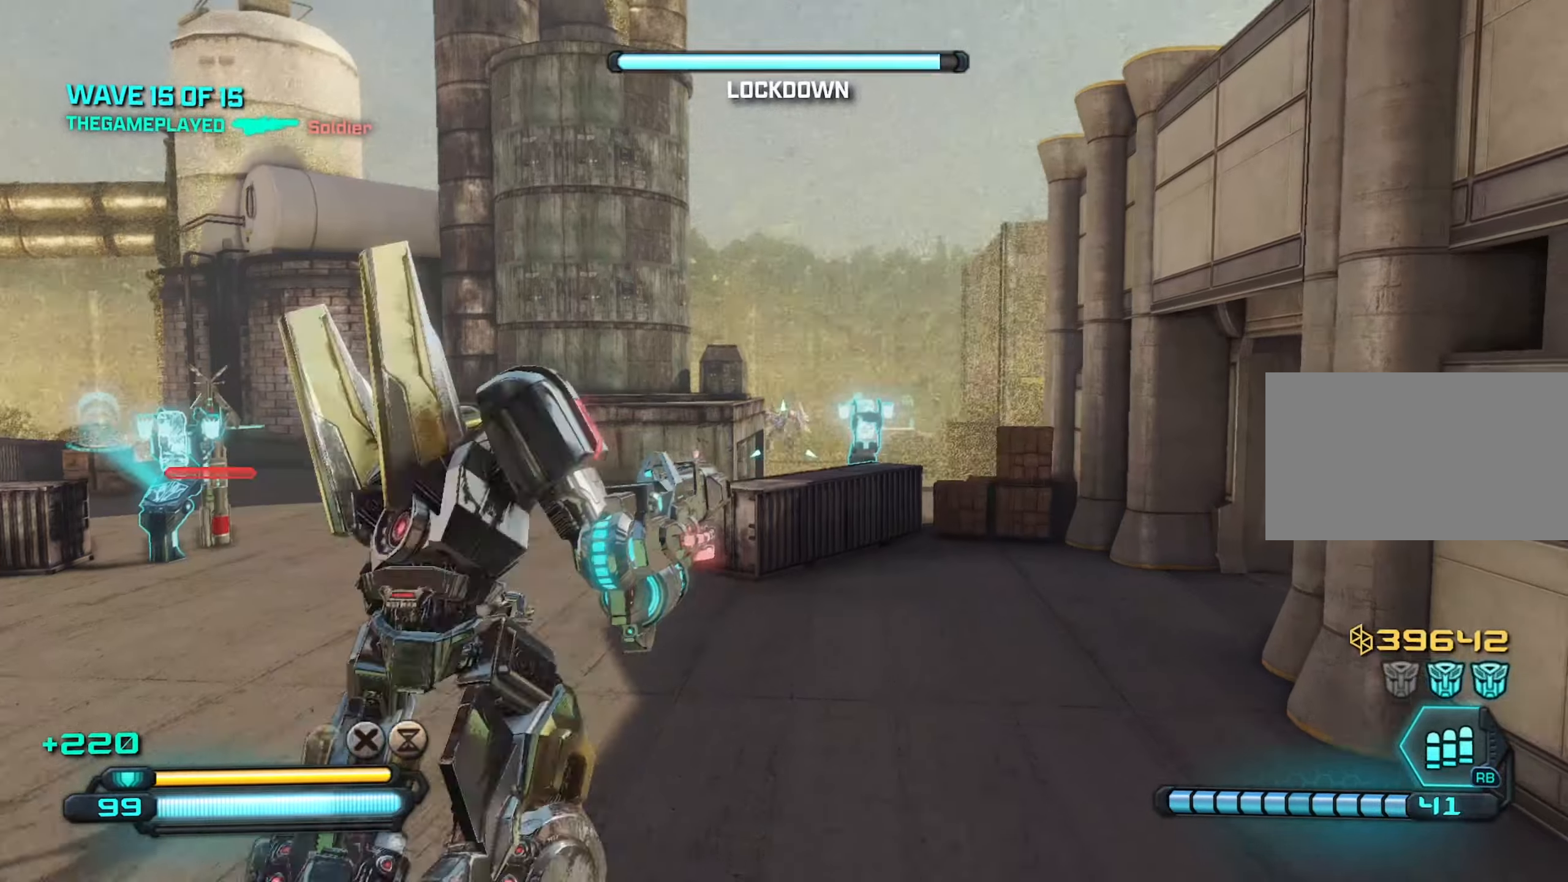
{"keys": ["d", "w"], "mouse": [], "mouse_move": "still", "events": [[33, "shift", "up"], [316, "a", "down"], [466, "a", "up"], [466, "d", "down"]]}
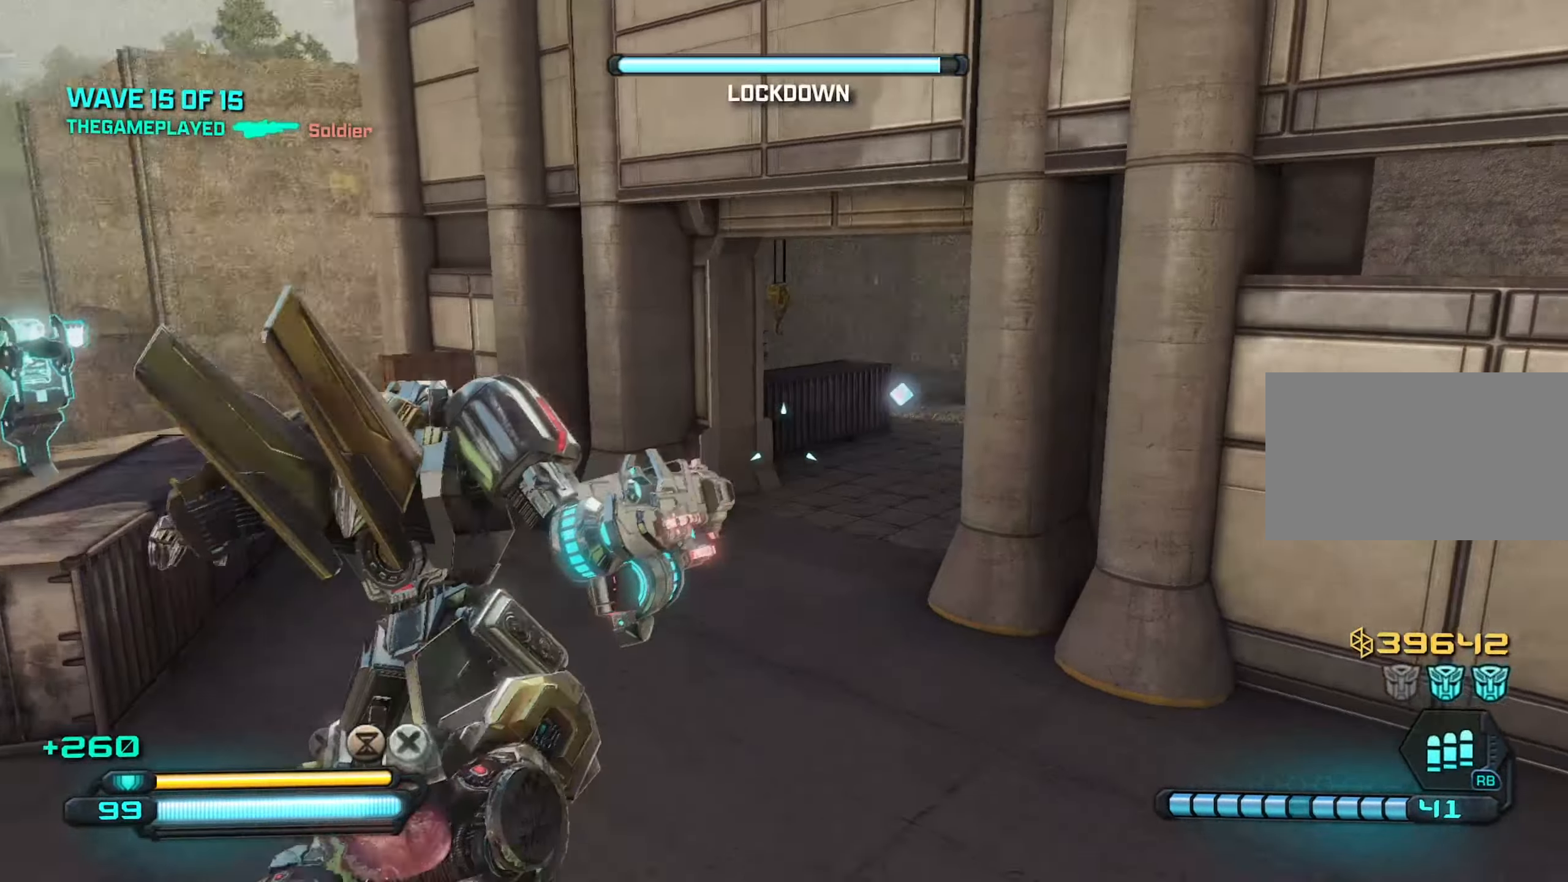
{"keys": ["d"], "mouse": [], "mouse_move": "still", "events": [[200, "w", "up"]]}
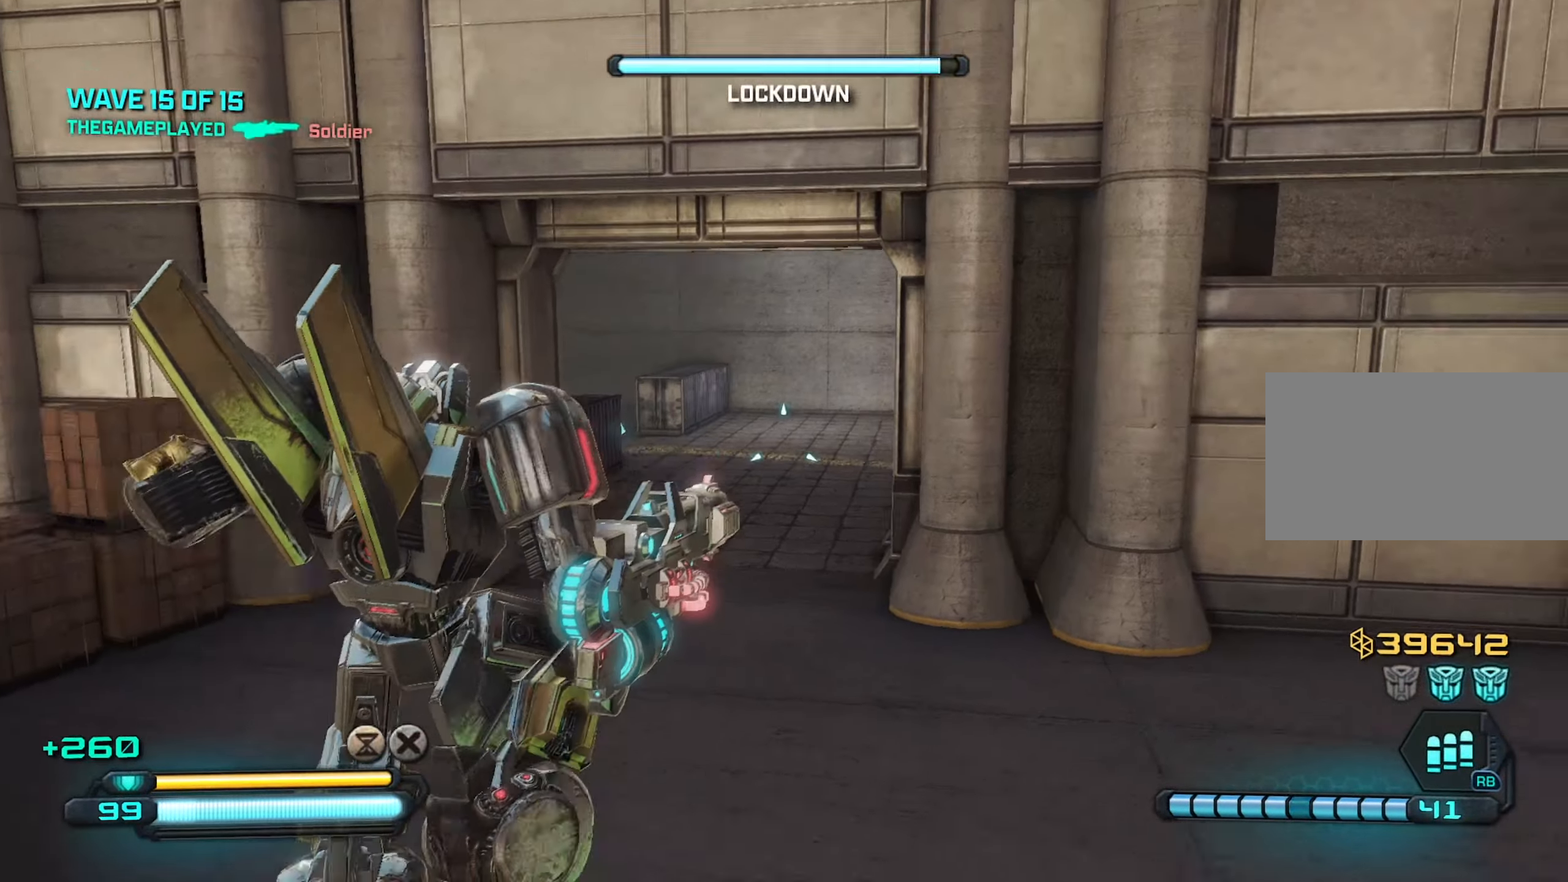
{"keys": ["a", "space", "w"], "mouse": [], "mouse_move": "right", "events": [[116, "a", "down"], [216, "d", "up"], [400, "w", "down"], [483, "space", "down"]]}
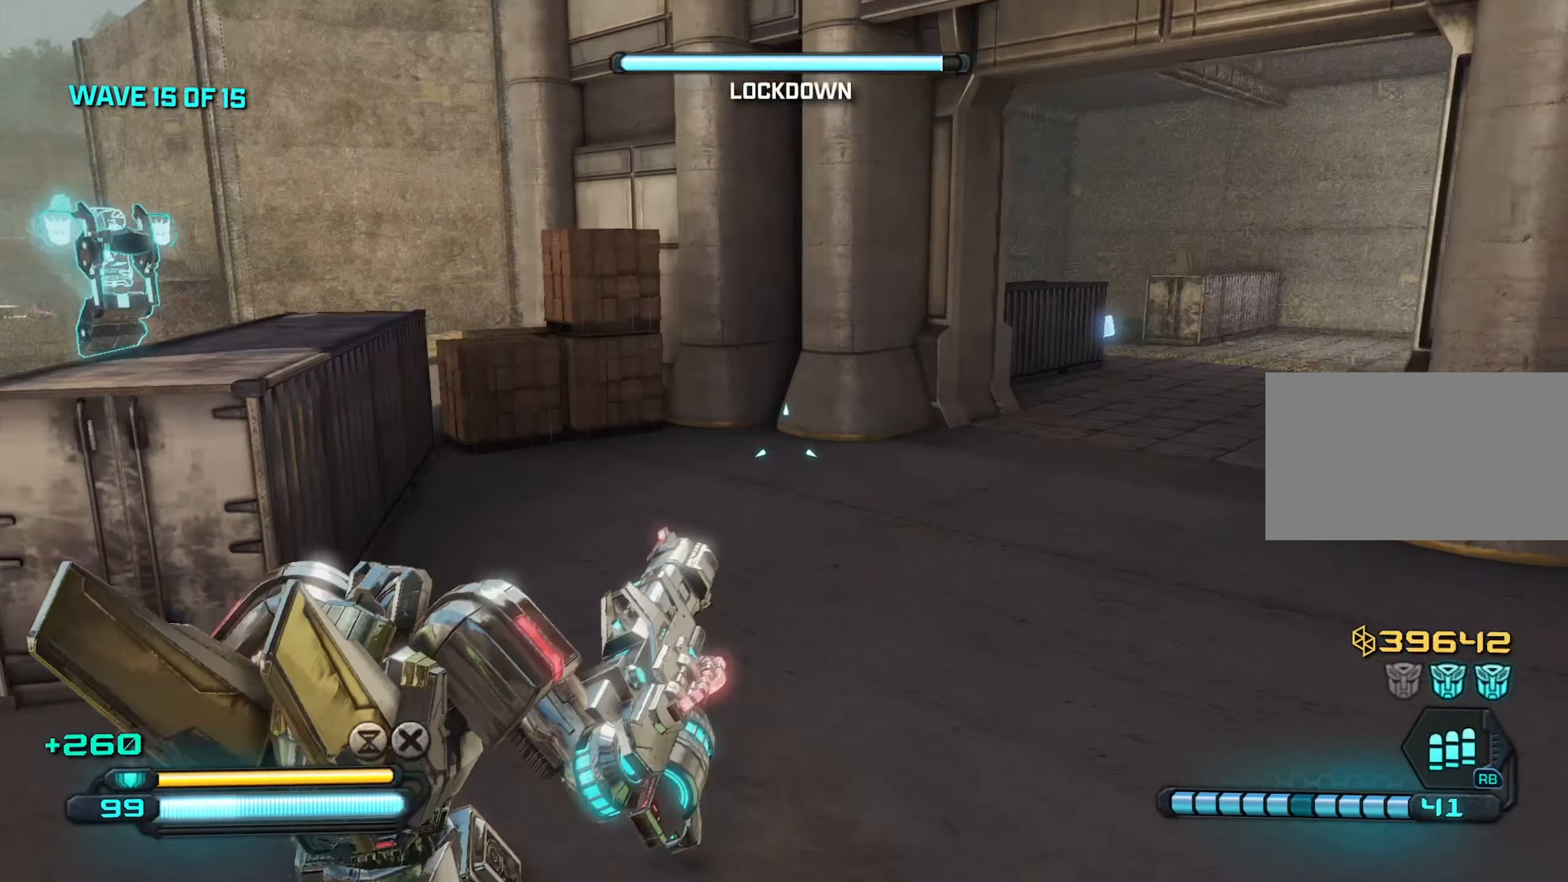
{"keys": ["a"], "mouse": [], "mouse_move": "left", "events": [[133, "space", "up"], [266, "w", "up"]]}
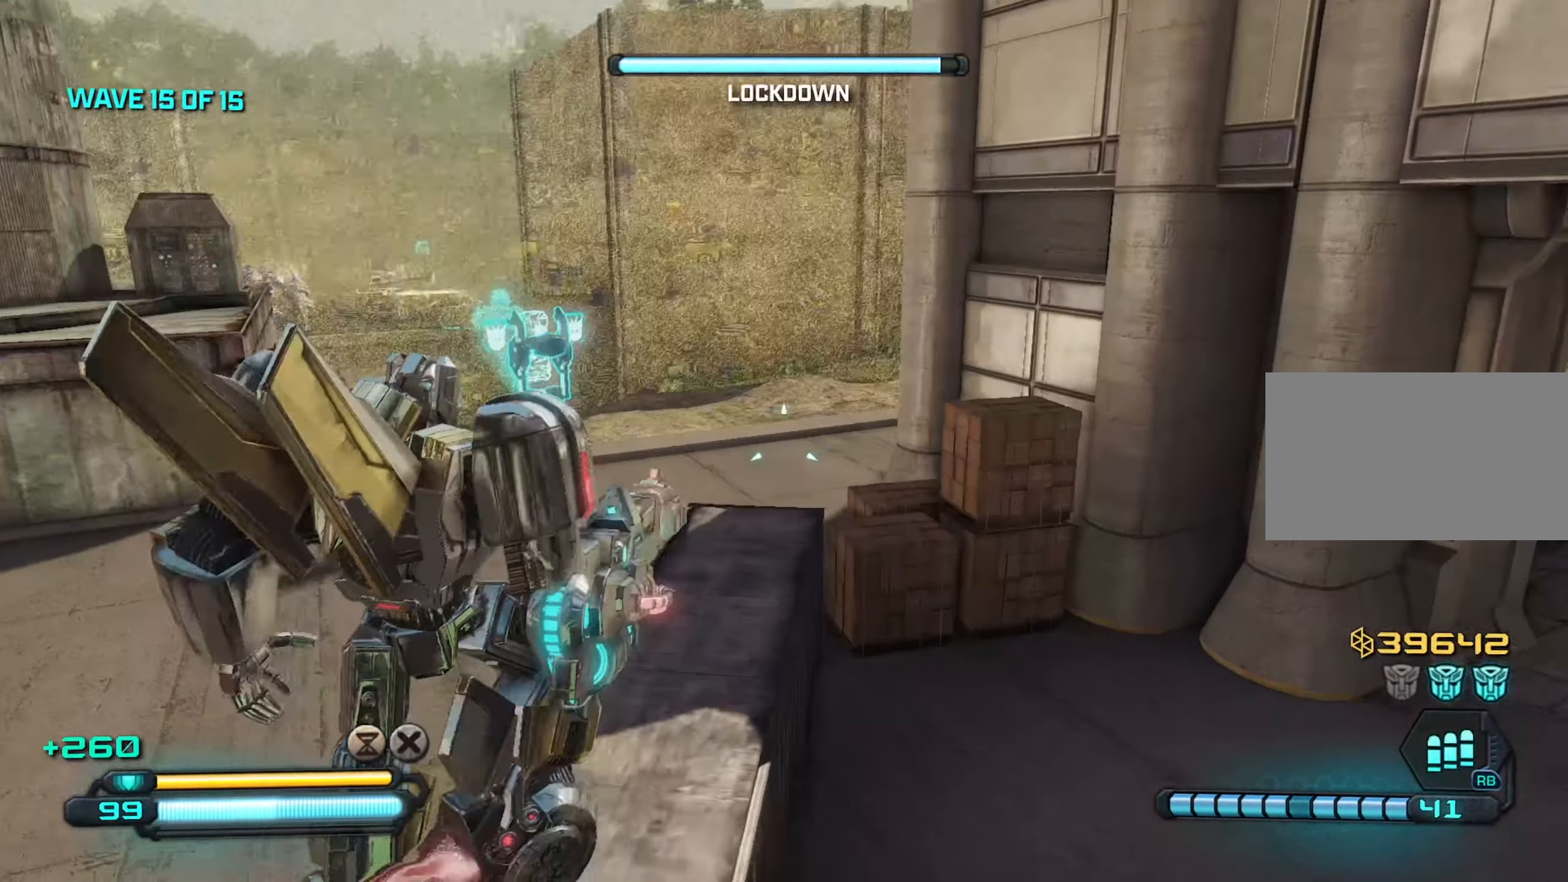
{"keys": ["w"], "mouse": [], "mouse_move": "still", "events": [[16, "w", "down"], [333, "a", "up"]]}
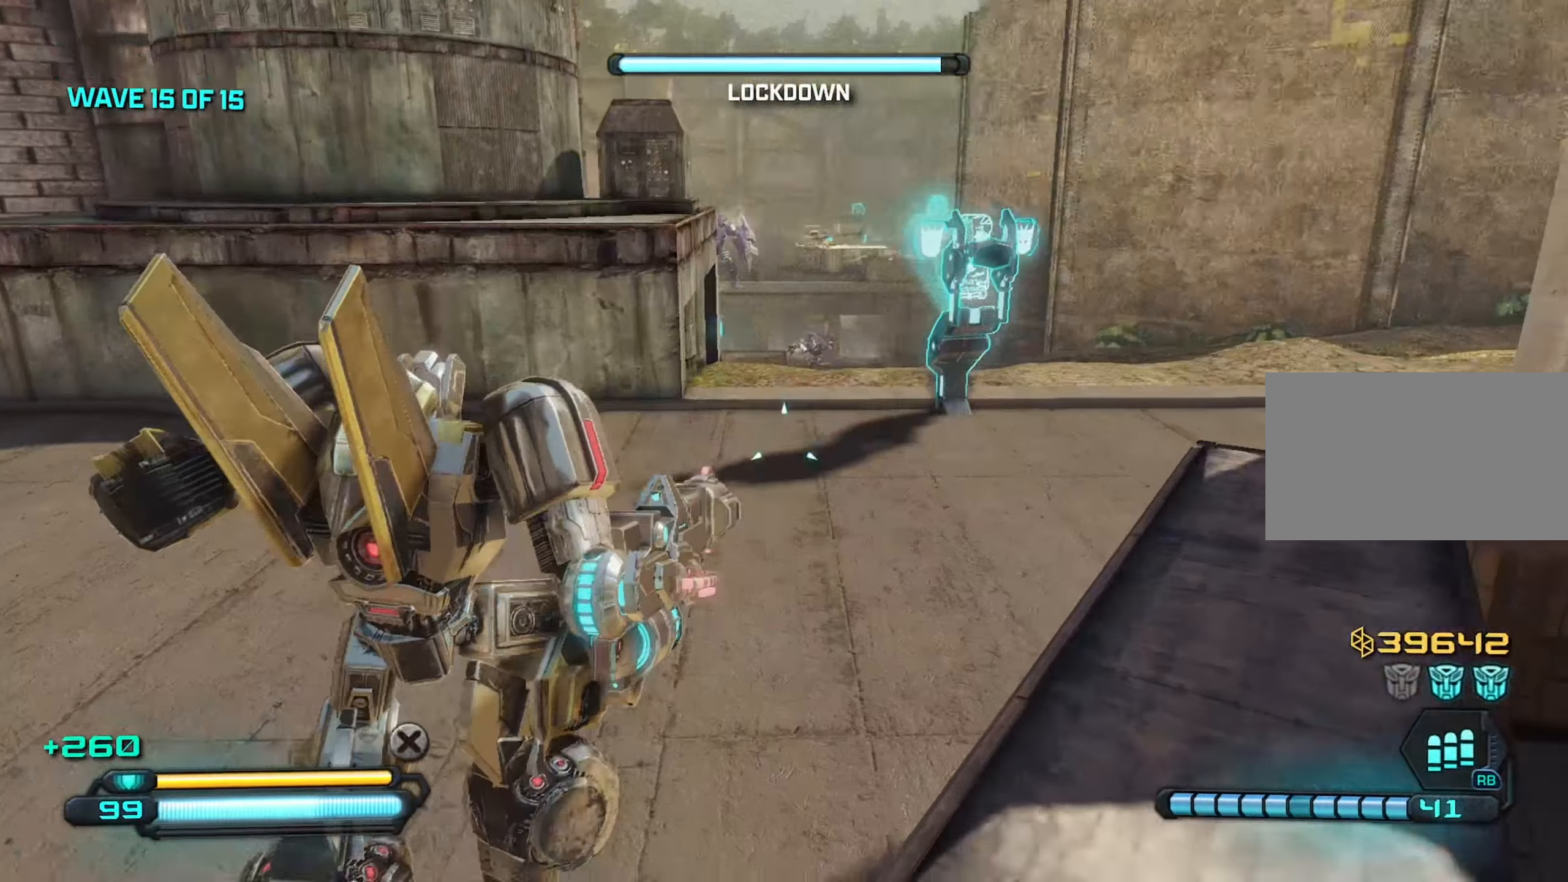
{"keys": ["w"], "mouse": ["left"], "mouse_move": "still", "events": [[483, "mouse_left", "down"]]}
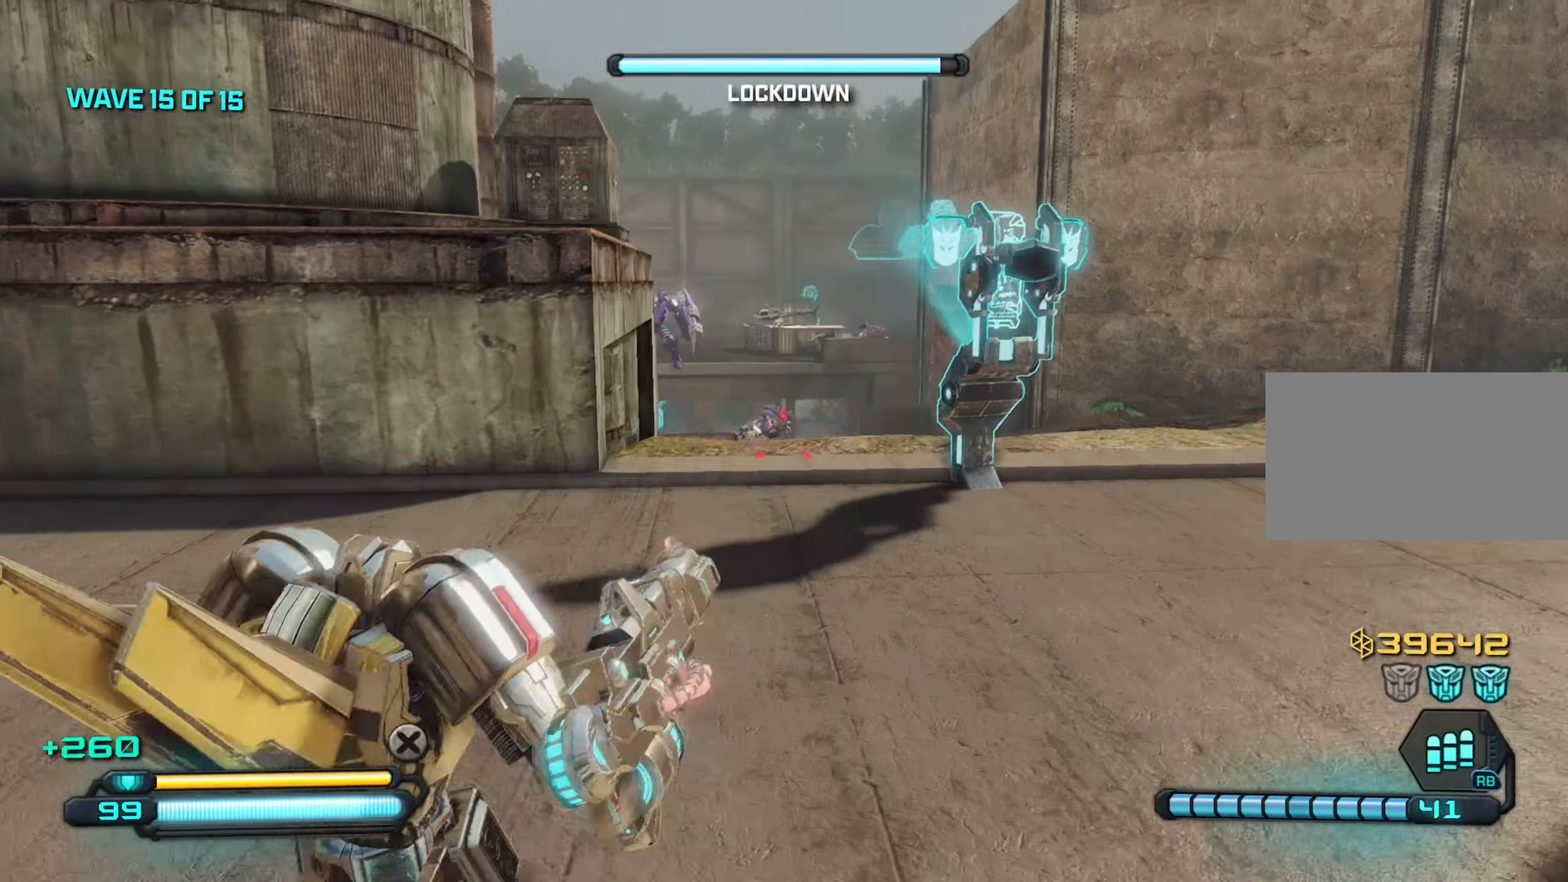
{"keys": ["w"], "mouse": ["left"], "mouse_move": "still", "events": []}
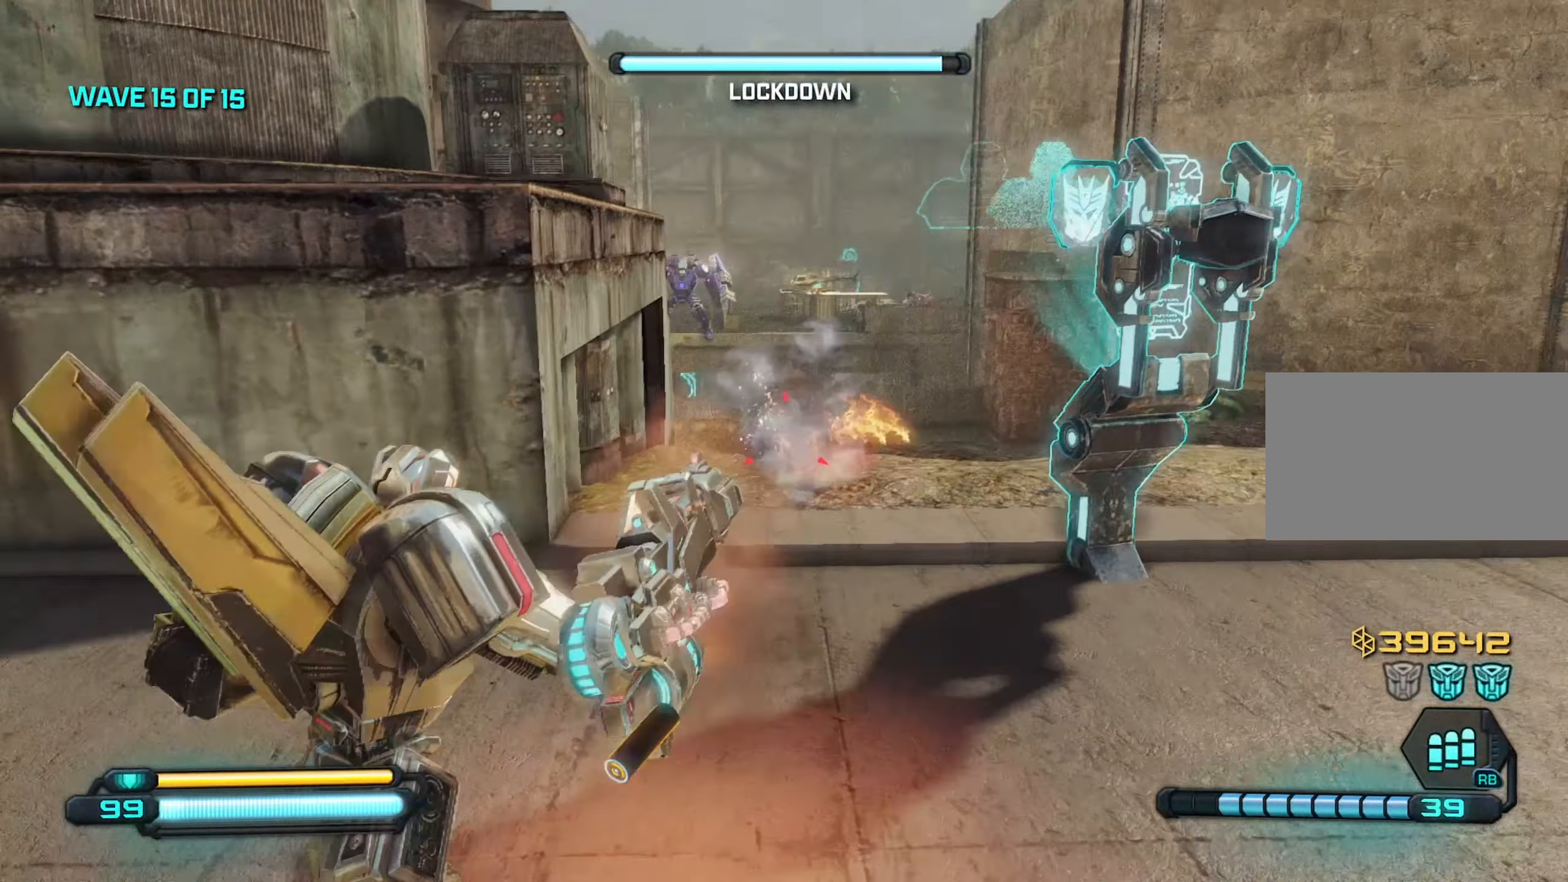
{"keys": ["a"], "mouse": ["left", "right"], "mouse_move": "still", "events": [[16, "mouse_right", "down"], [283, "w", "up"], [433, "a", "down"]]}
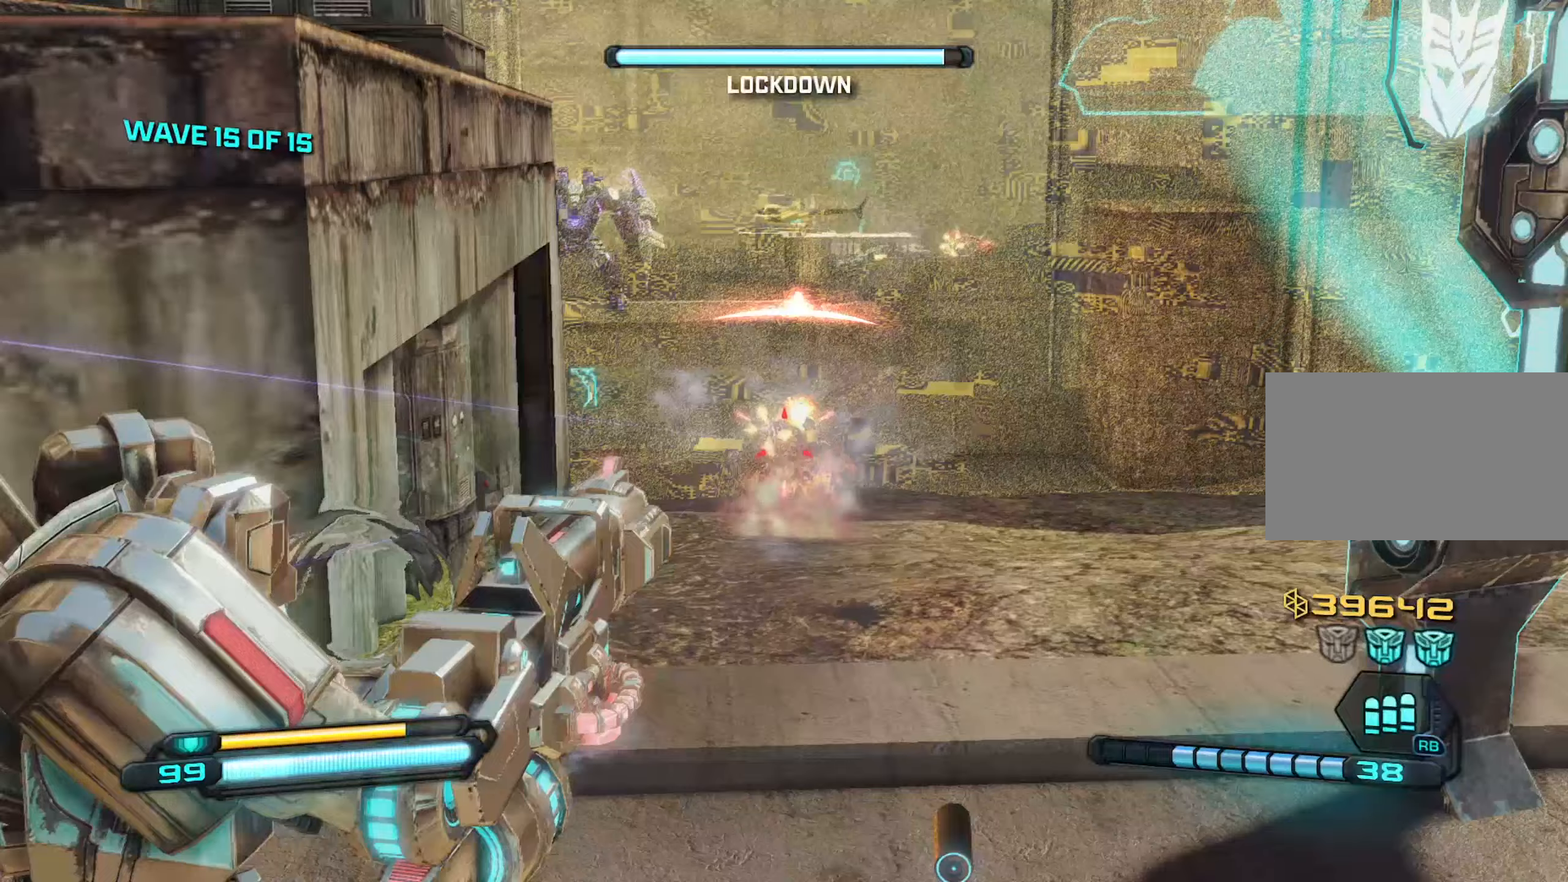
{"keys": ["a"], "mouse": ["left", "right"], "mouse_move": "still", "events": [[50, "a", "up"], [50, "d", "down"], [200, "a", "down"], [200, "d", "up"], [333, "a", "up"], [333, "d", "down"], [383, "a", "down"], [433, "d", "up"]]}
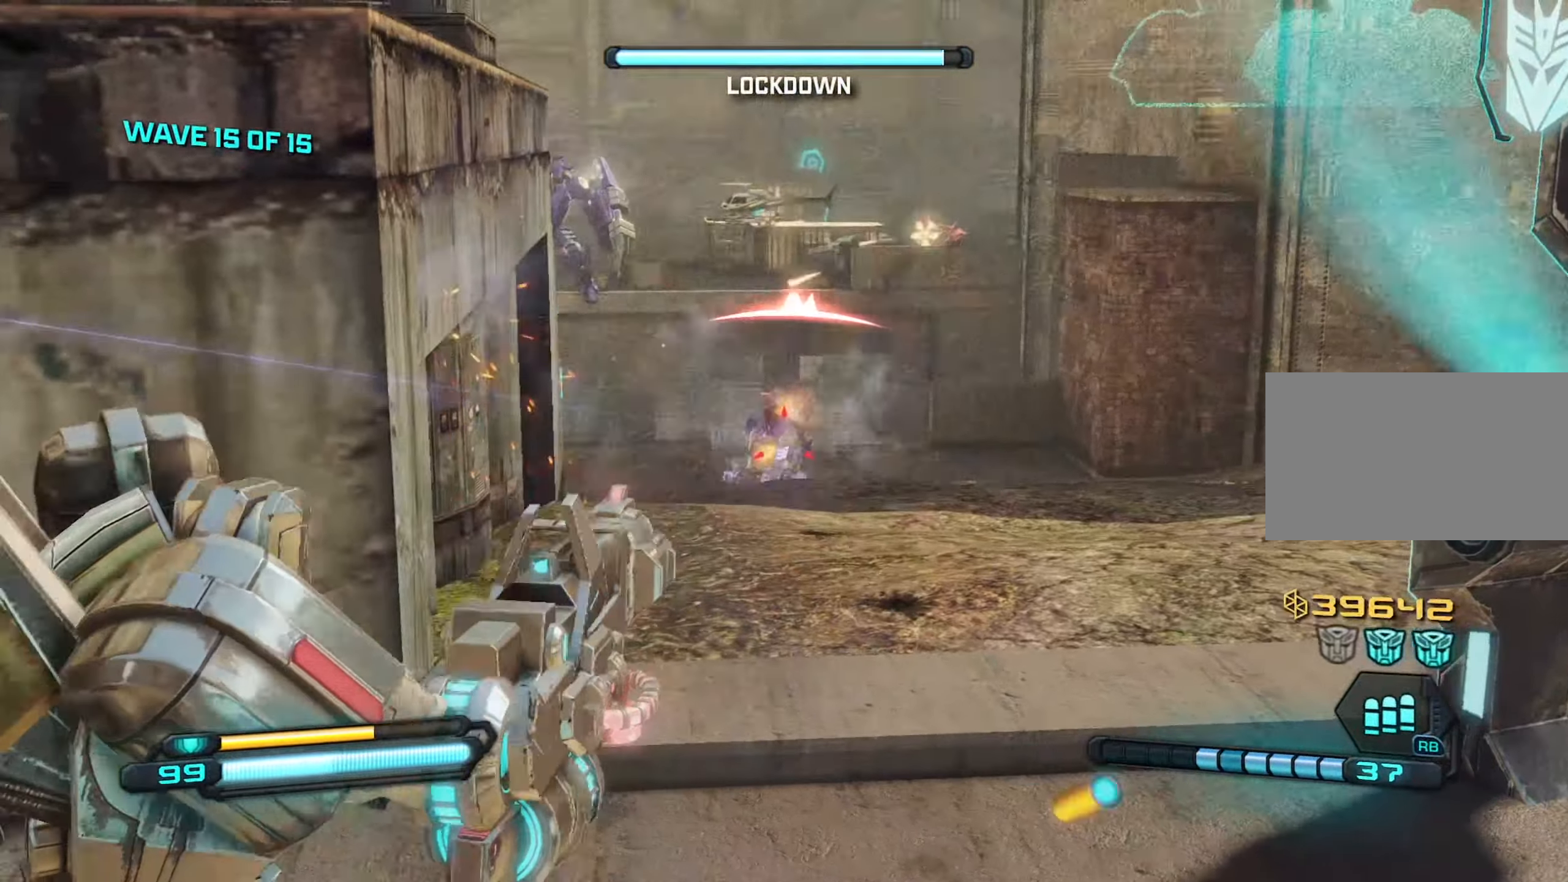
{"keys": ["d"], "mouse": ["left", "right"], "mouse_move": "still", "events": [[16, "d", "down"], [66, "a", "up"], [166, "a", "down"], [166, "d", "up"], [250, "a", "up"], [250, "d", "down"], [350, "a", "down"], [400, "d", "up"], [450, "a", "up"], [450, "d", "down"]]}
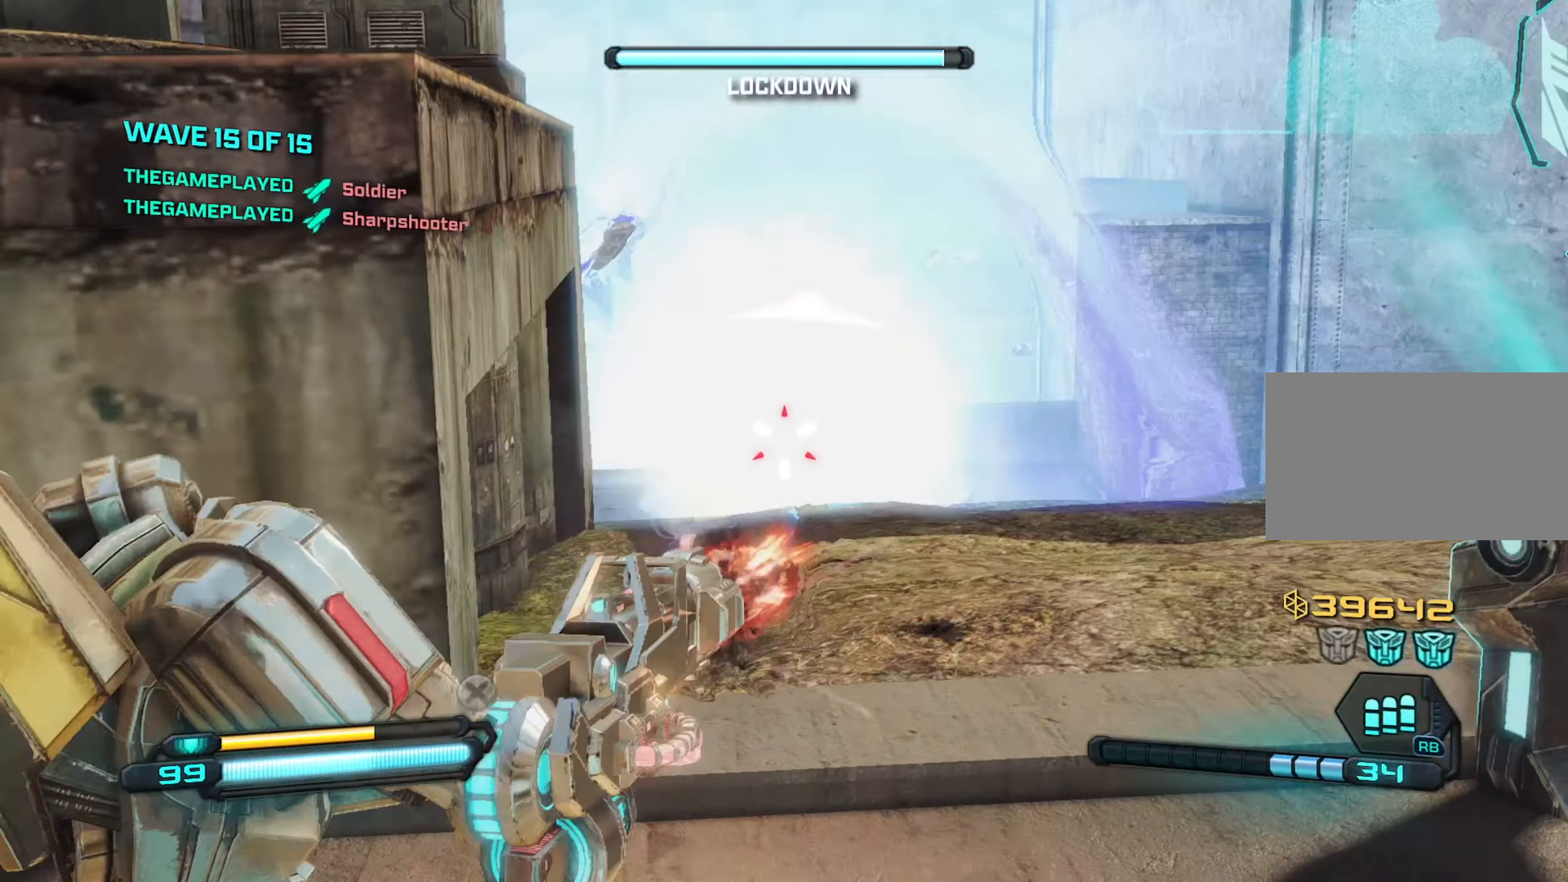
{"keys": ["a", "r"], "mouse": [], "mouse_move": "still", "events": [[316, "a", "down"], [316, "d", "up"], [366, "mouse_left", "up"], [416, "mouse_right", "up"], [416, "r", "down"]]}
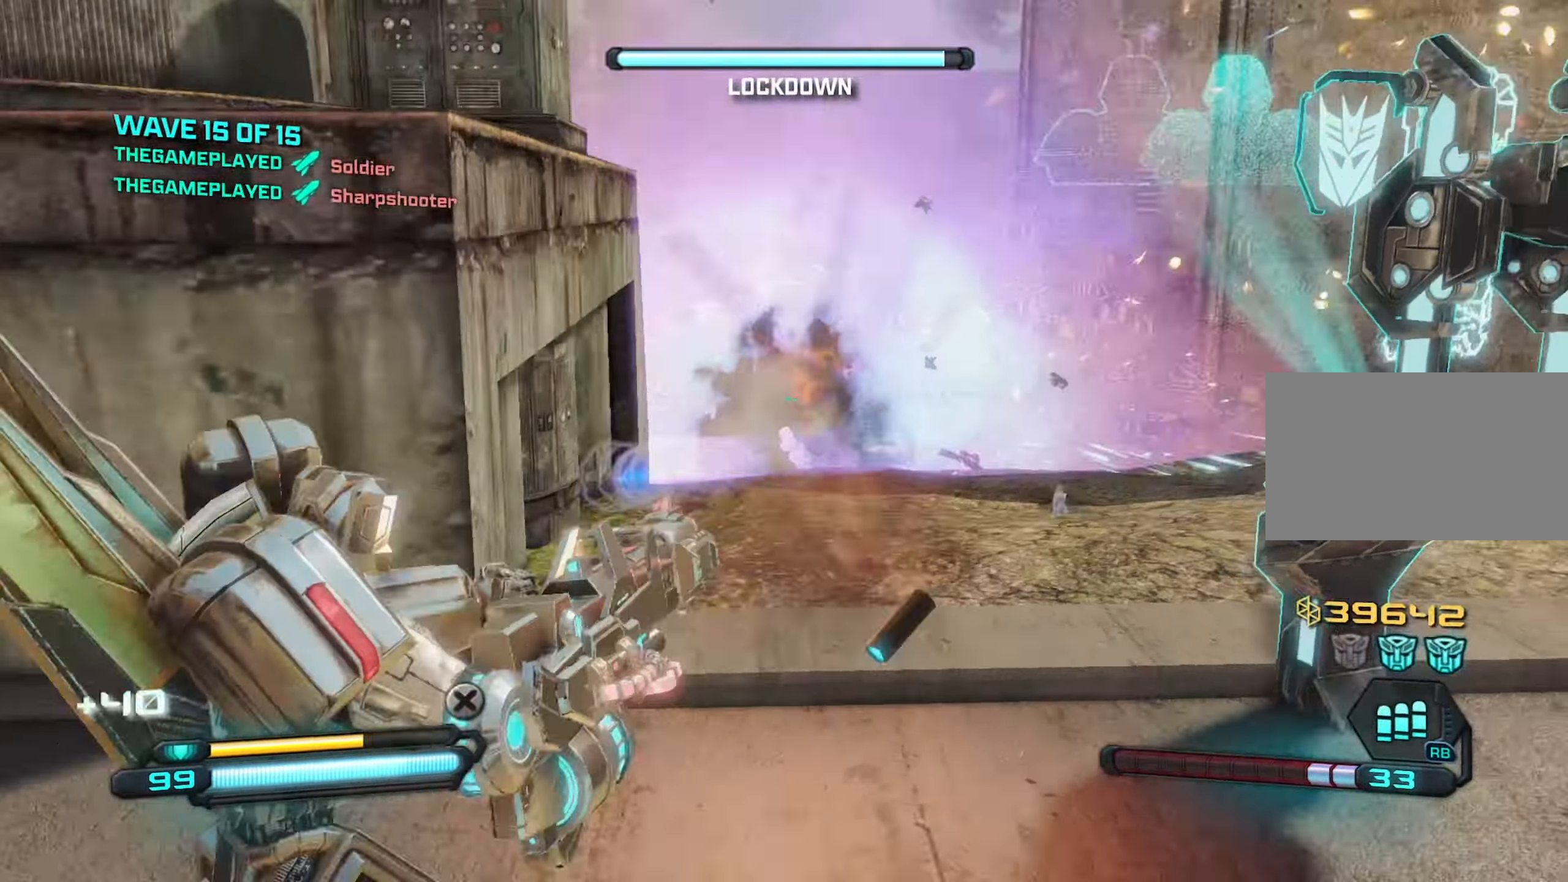
{"keys": ["d"], "mouse": [], "mouse_move": "still", "events": [[16, "r", "up"], [150, "w", "down"], [283, "a", "up"], [333, "d", "down"], [483, "w", "up"]]}
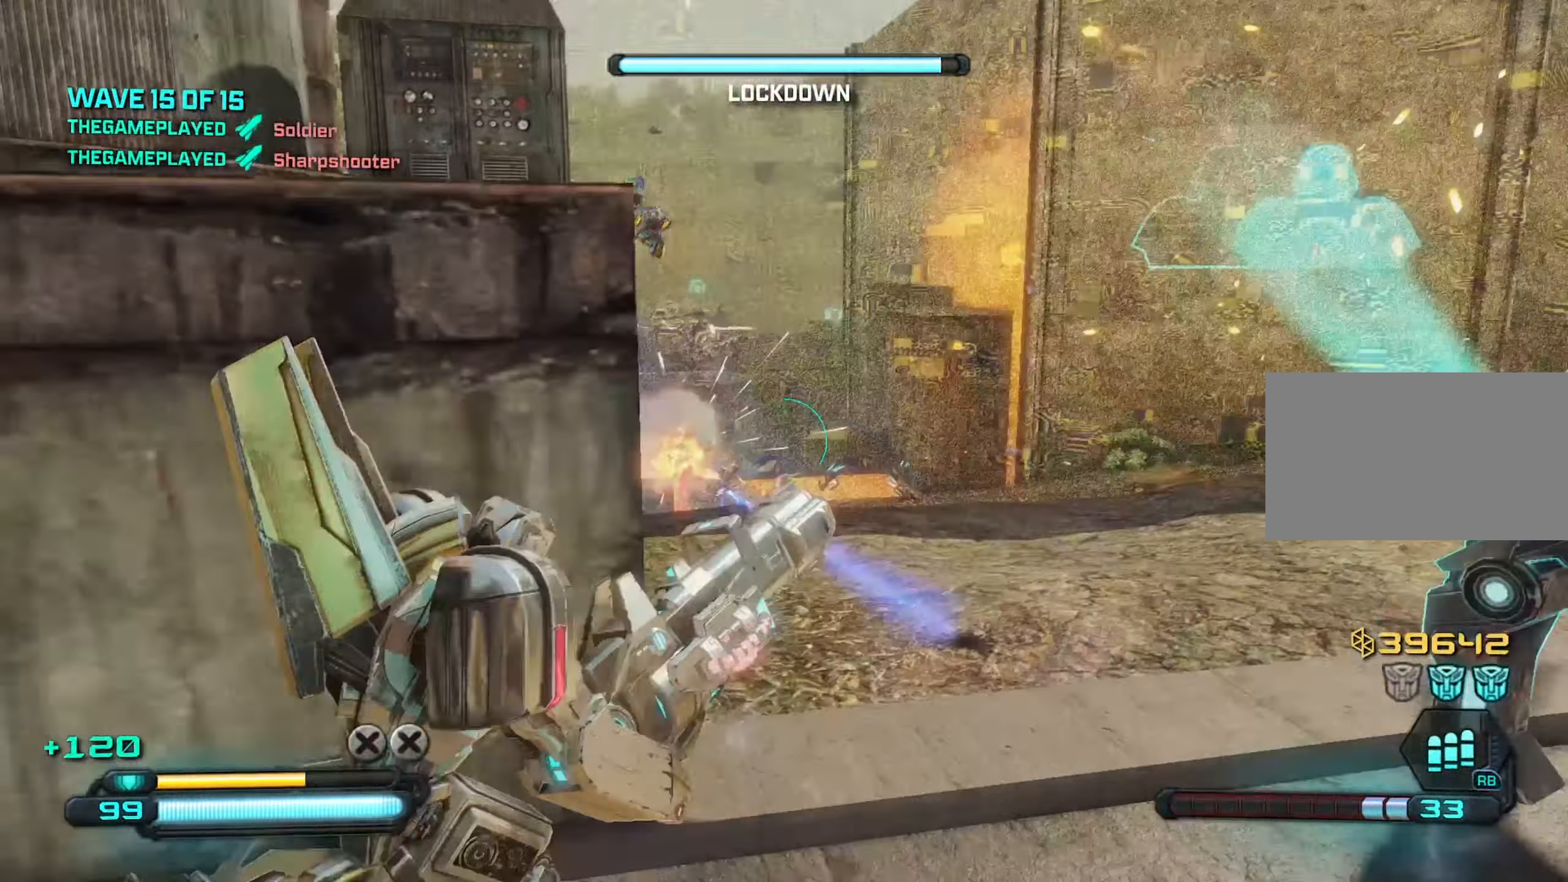
{"keys": ["a", "w"], "mouse": [], "mouse_move": "still", "events": [[166, "w", "down"], [200, "d", "up"], [250, "a", "down"]]}
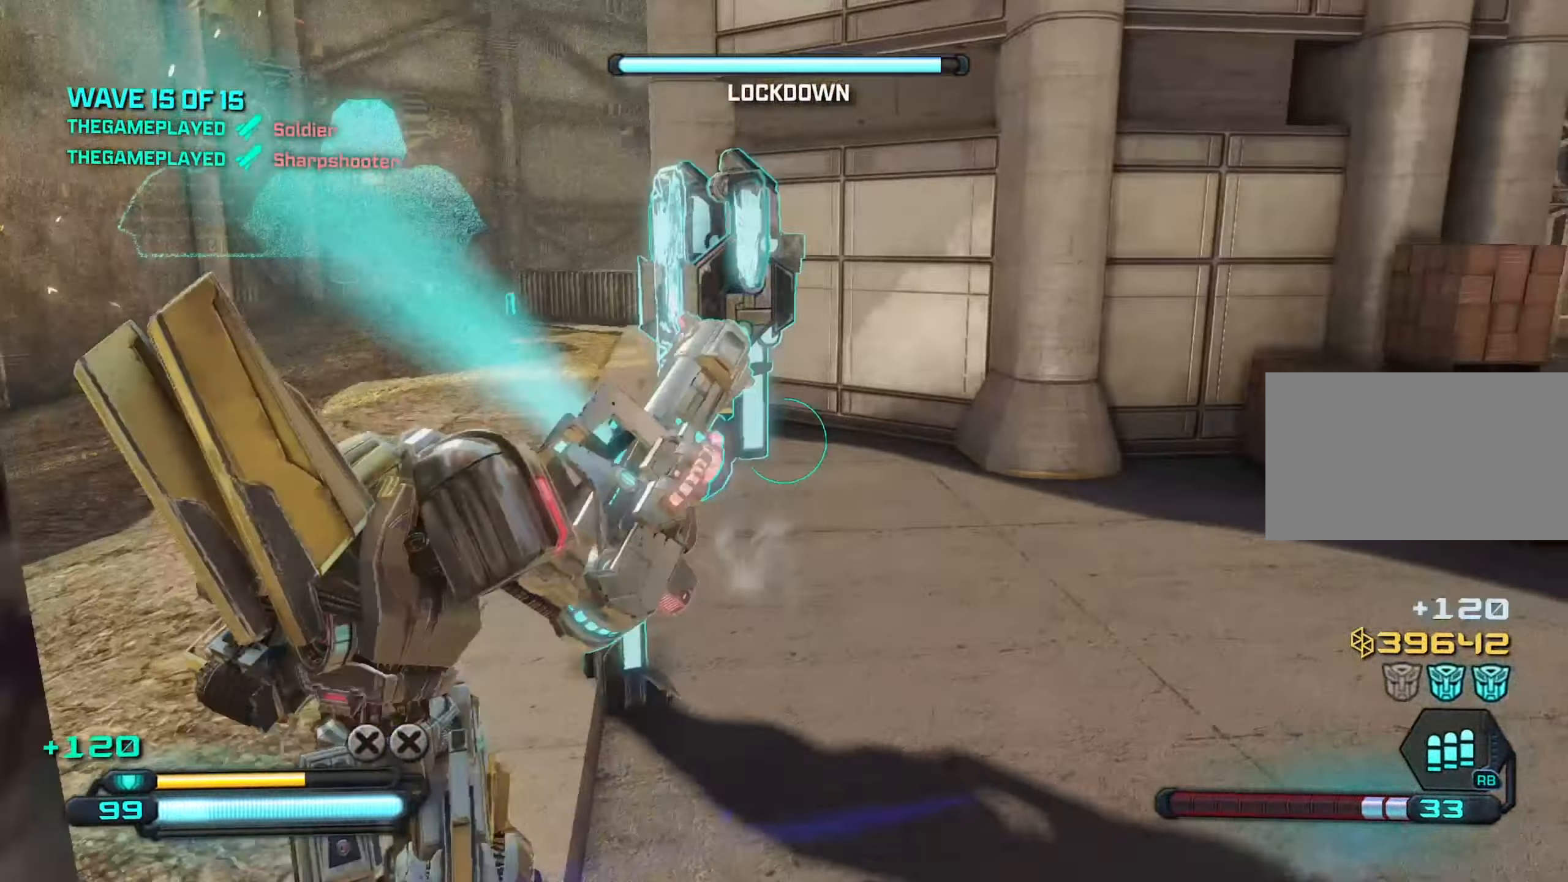
{"keys": ["w"], "mouse": [], "mouse_move": "still", "events": [[233, "e", "down"], [283, "a", "up"], [316, "e", "up"], [416, "e", "down"], [500, "e", "up"]]}
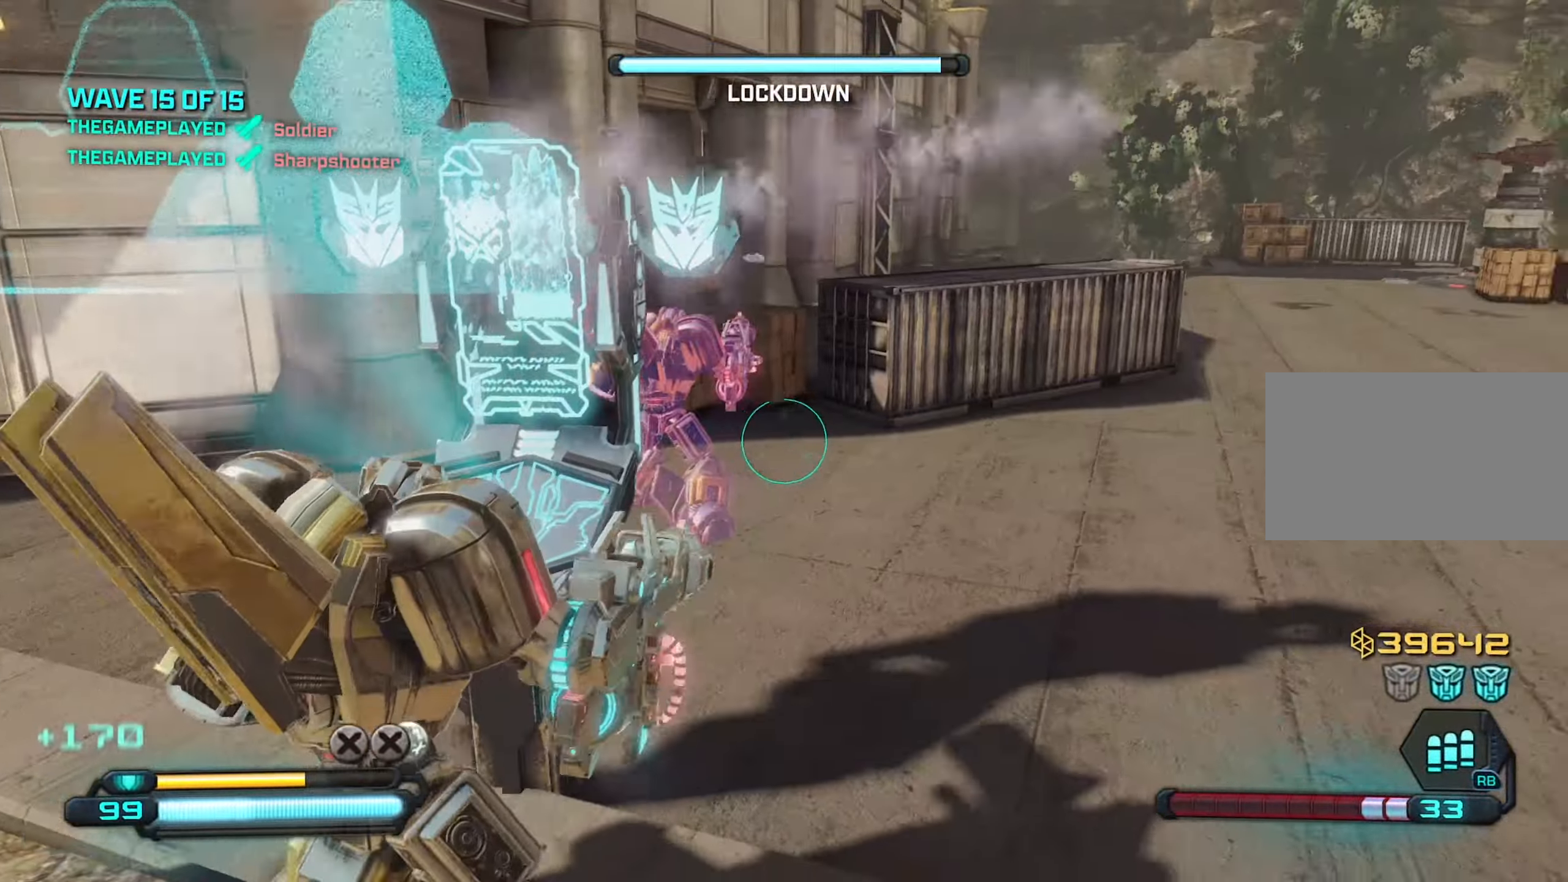
{"keys": ["a", "s"], "mouse": [], "mouse_move": "left", "events": [[50, "w", "up"], [100, "d", "down"], [283, "s", "down"], [383, "d", "up"], [483, "a", "down"]]}
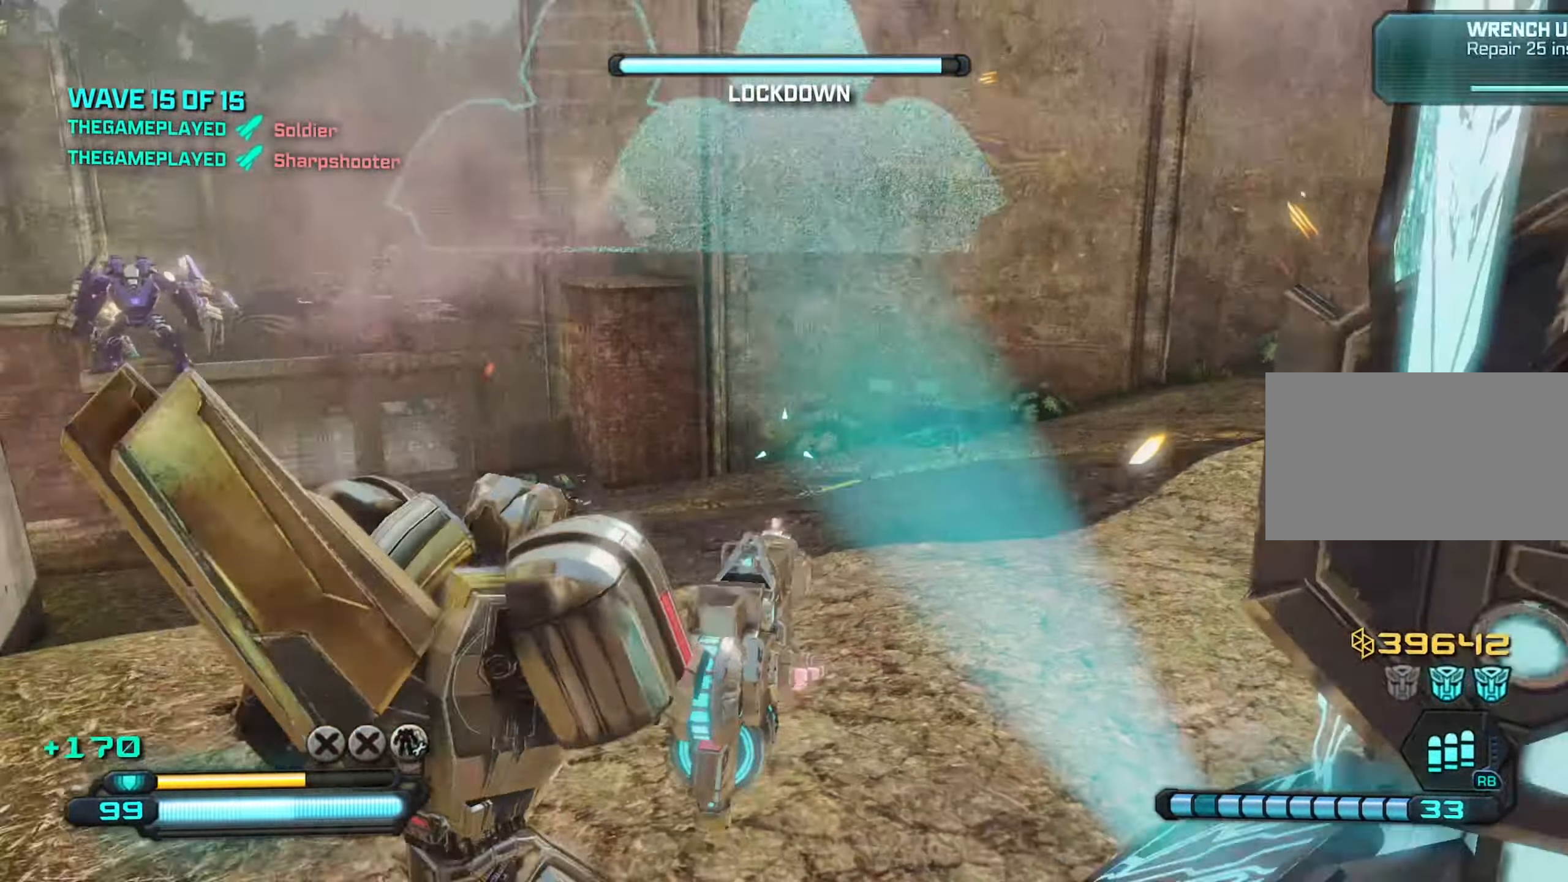
{"keys": ["d", "s"], "mouse": [], "mouse_move": "still", "events": [[16, "s", "up"], [166, "s", "down"], [216, "a", "up"], [400, "d", "down"]]}
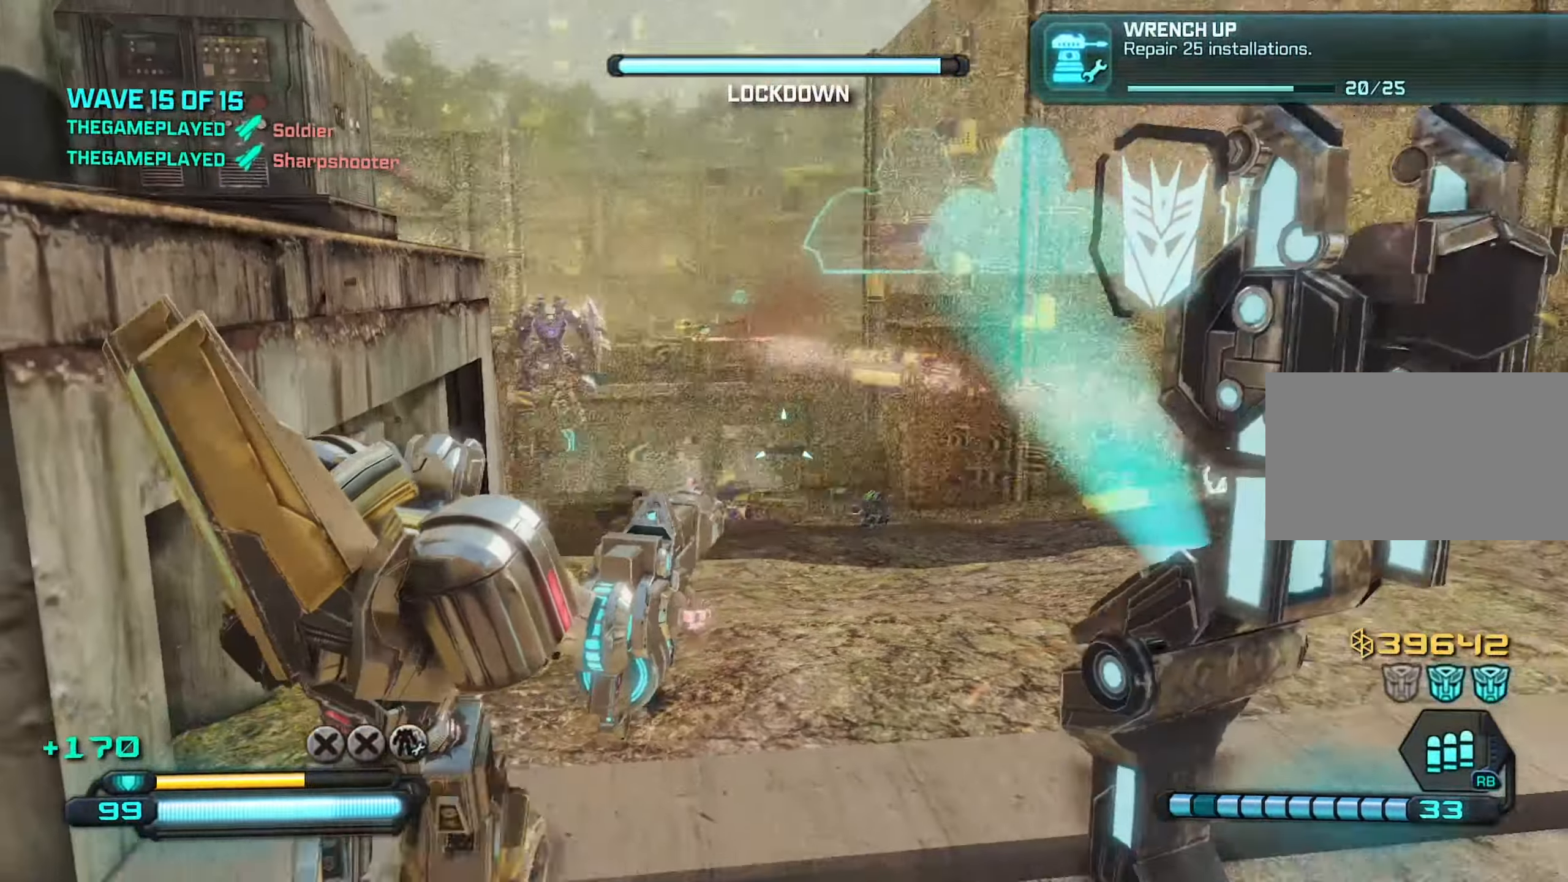
{"keys": [], "mouse": ["left", "right"], "mouse_move": "still", "events": [[33, "a", "down"], [33, "d", "up"], [133, "s", "up"], [267, "a", "up"], [267, "w", "down"], [367, "mouse_right", "down"], [450, "w", "up"], [500, "mouse_left", "down"]]}
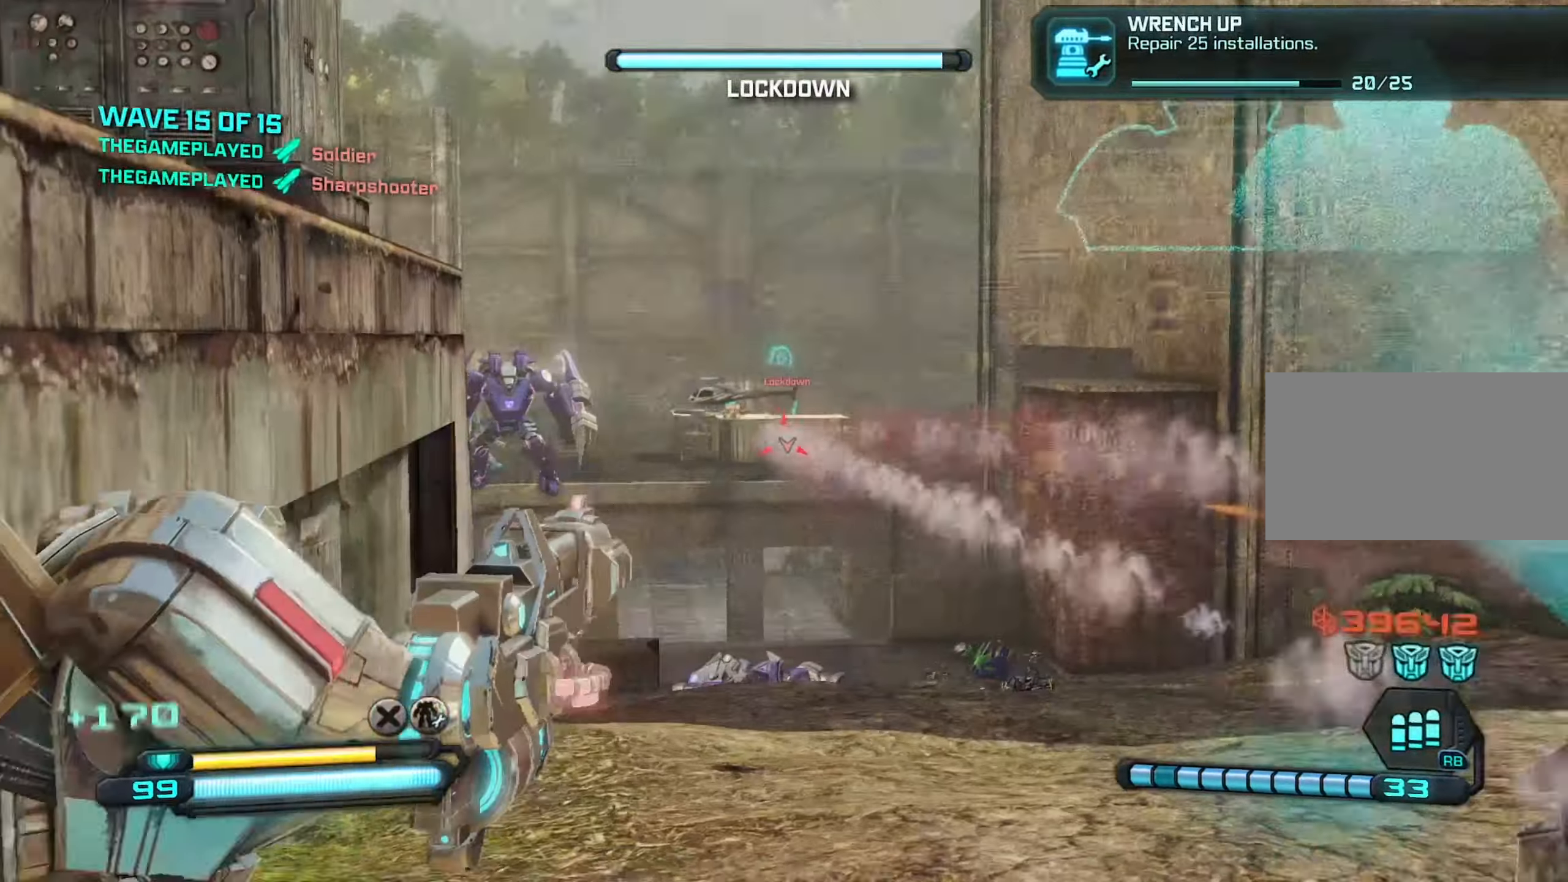
{"keys": ["s"], "mouse": ["left", "right"], "mouse_move": "still", "events": [[50, "a", "down"], [100, "a", "up"], [100, "s", "down"]]}
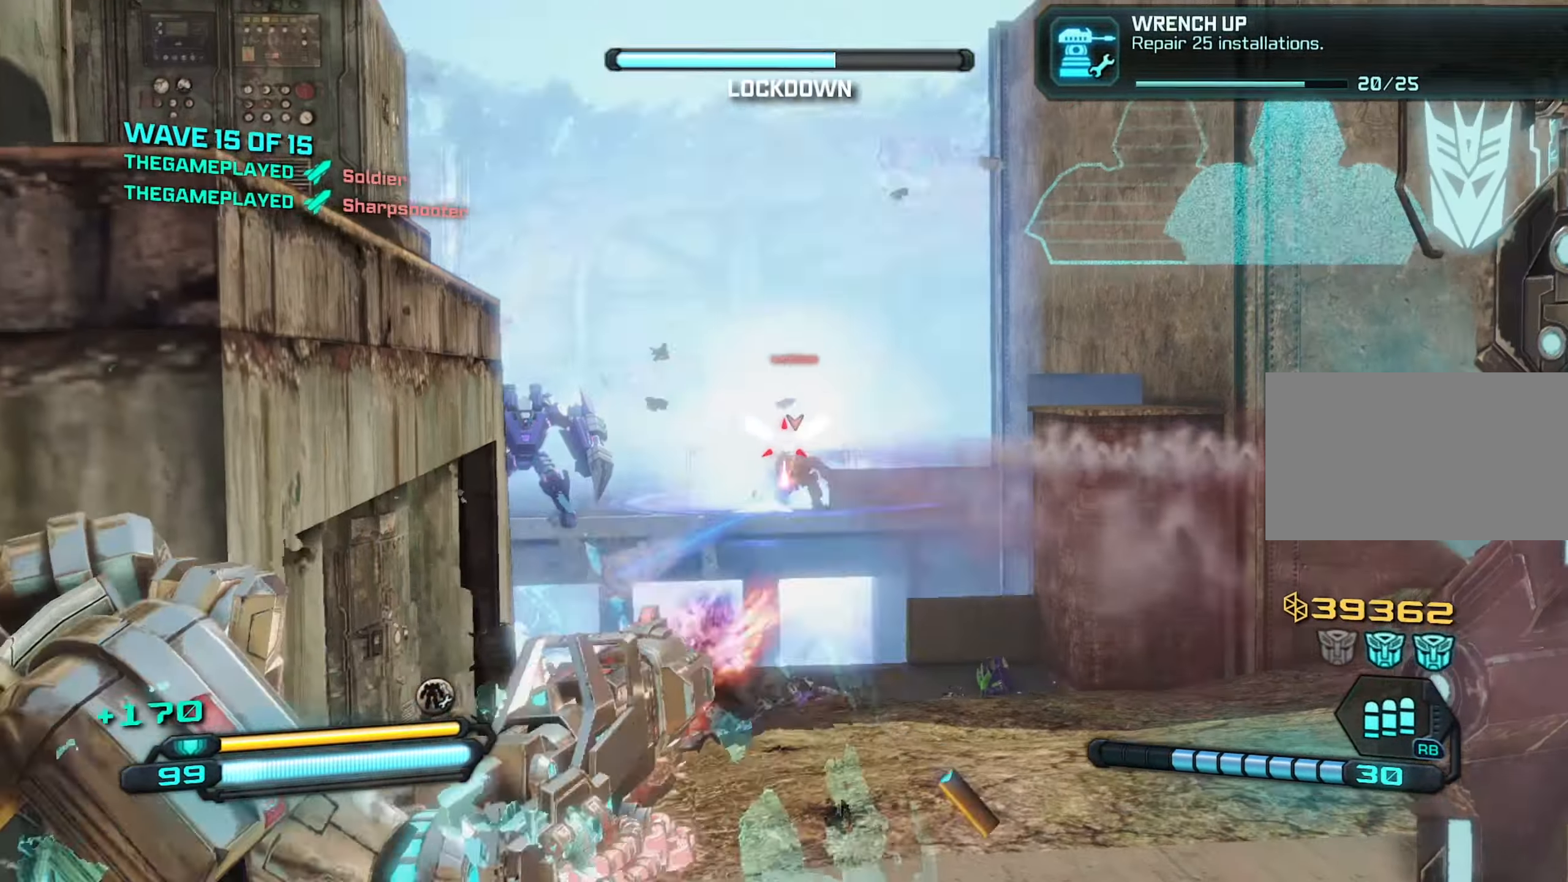
{"keys": [], "mouse": ["left", "right"], "mouse_move": "still", "events": [[483, "s", "up"]]}
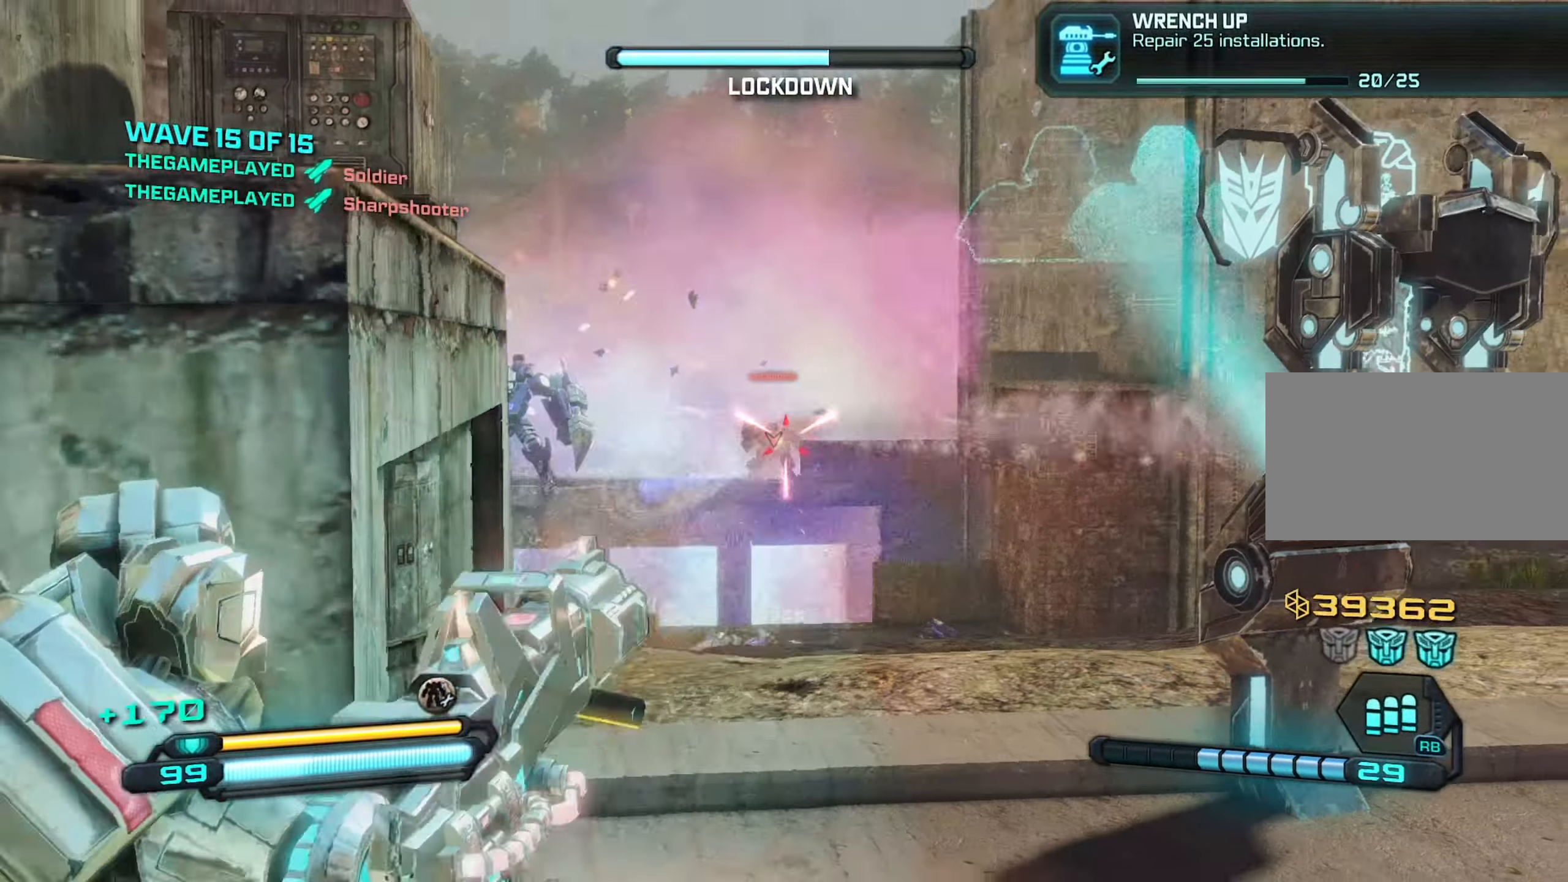
{"keys": ["a"], "mouse": ["left", "right"], "mouse_move": "still", "events": [[233, "a", "down"], [317, "a", "up"], [467, "a", "down"]]}
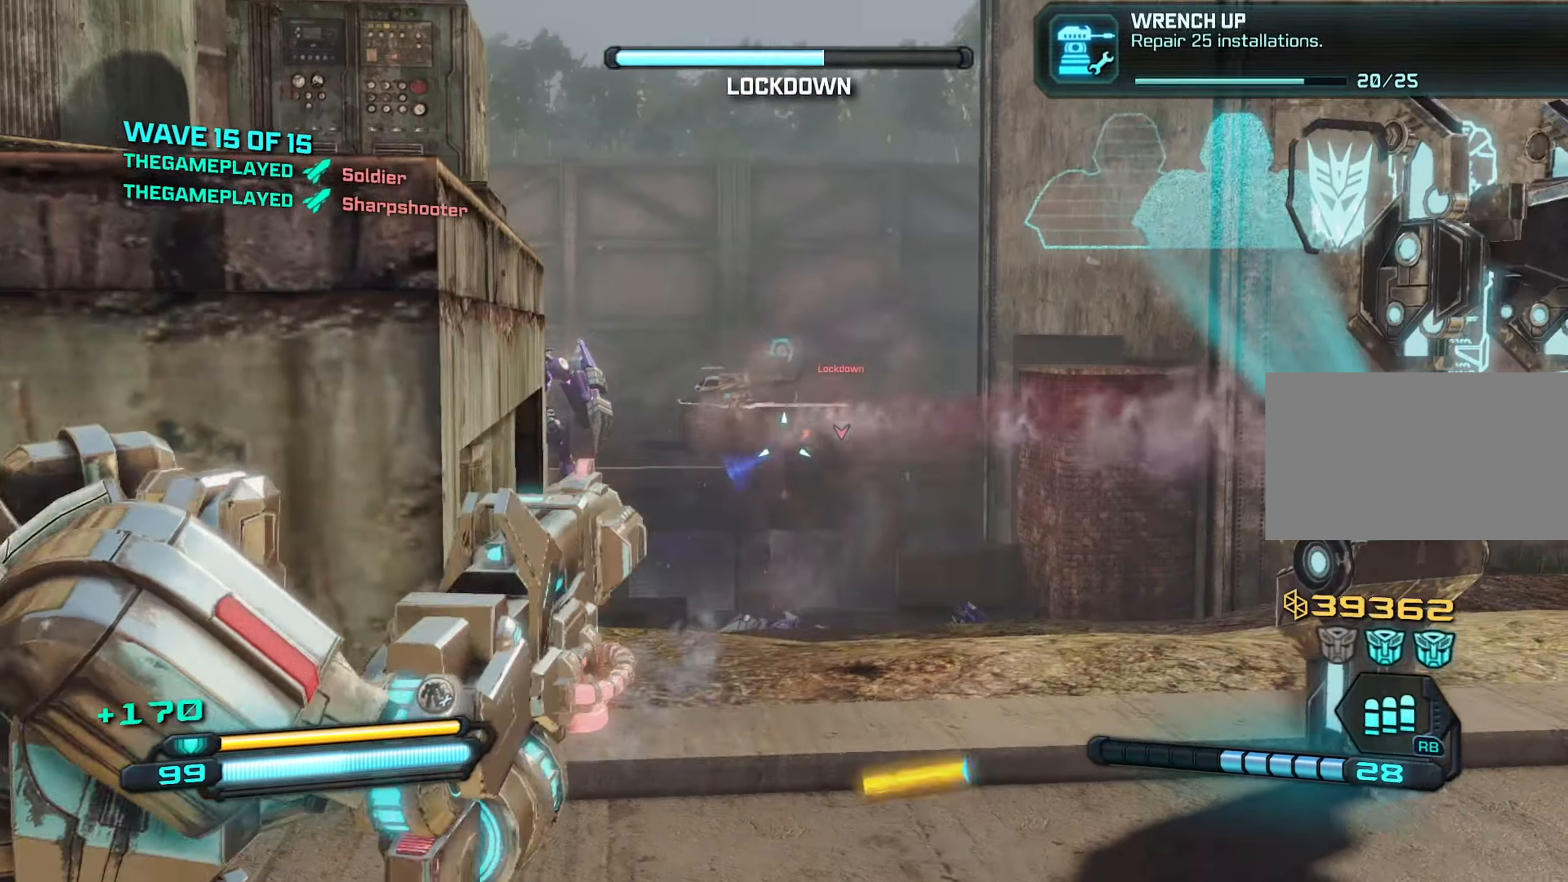
{"keys": ["a"], "mouse": [], "mouse_move": "still", "events": [[50, "a", "up"], [200, "r", "down"], [283, "mouse_left", "up"], [283, "r", "up"], [333, "a", "down"], [333, "mouse_right", "up"]]}
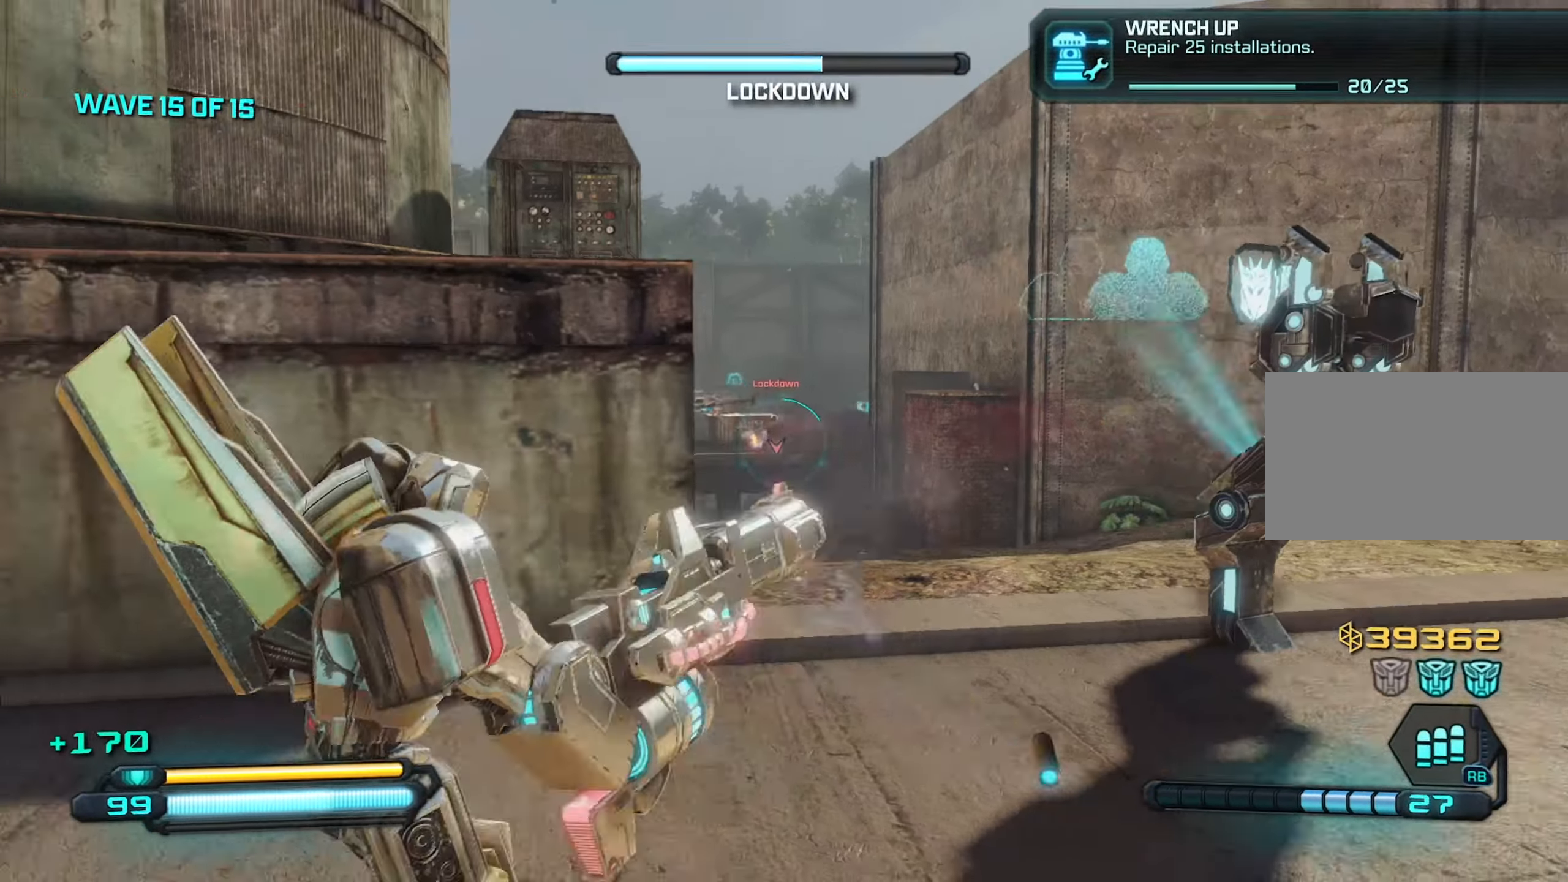
{"keys": ["a", "w"], "mouse": [], "mouse_move": "right", "events": [[117, "s", "down"], [217, "a", "up"], [300, "a", "down"], [300, "s", "up"], [450, "w", "down"]]}
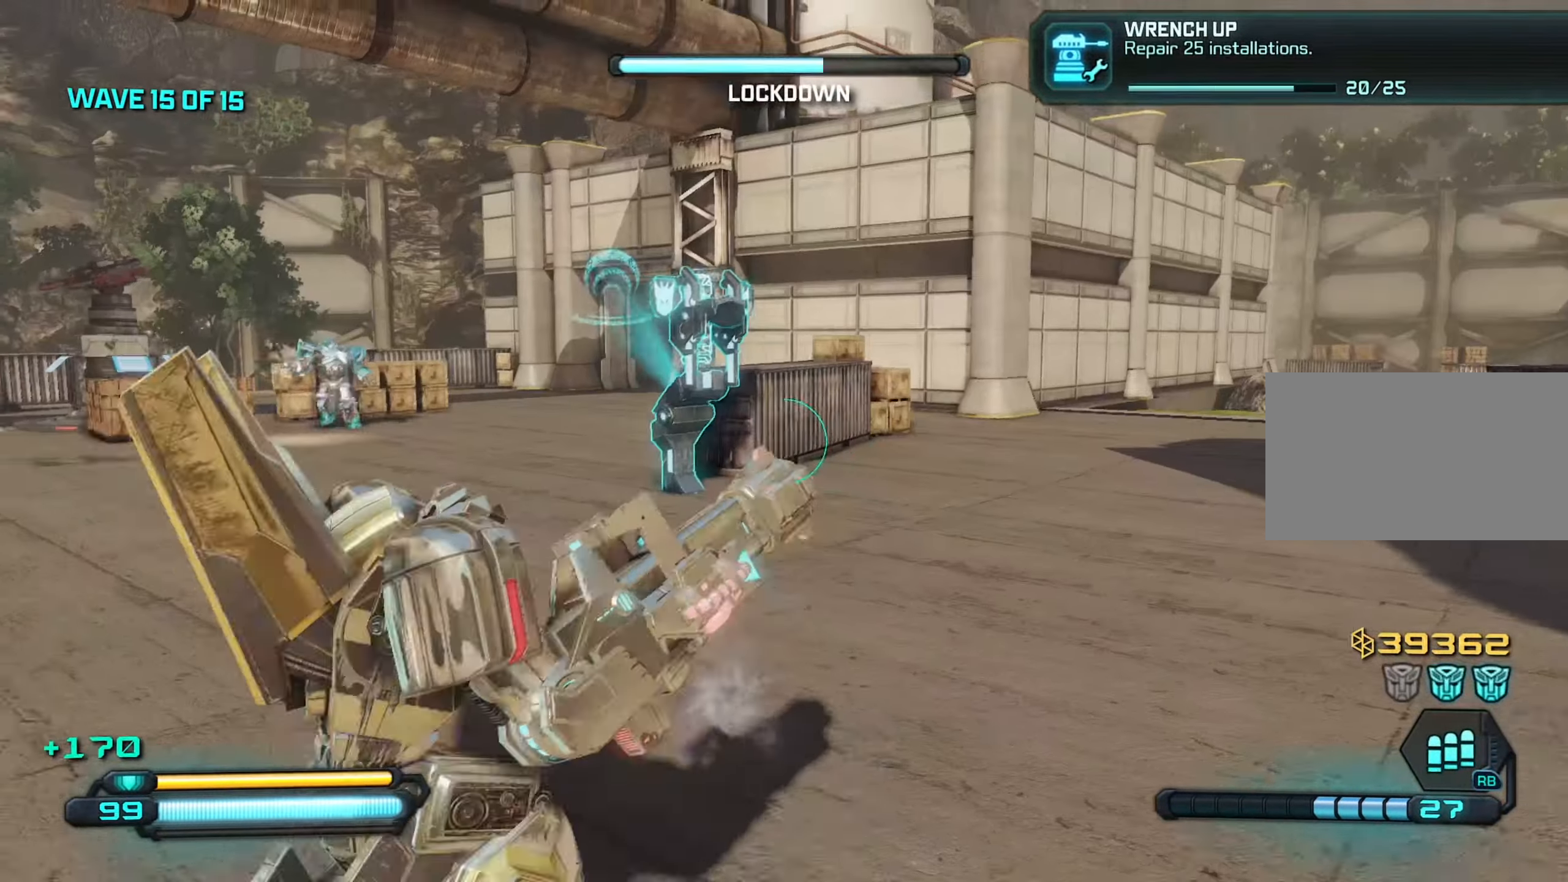
{"keys": ["shift", "w"], "mouse": [], "mouse_move": "still", "events": [[183, "a", "up"], [317, "space", "down"], [417, "space", "up"], [450, "shift", "down"]]}
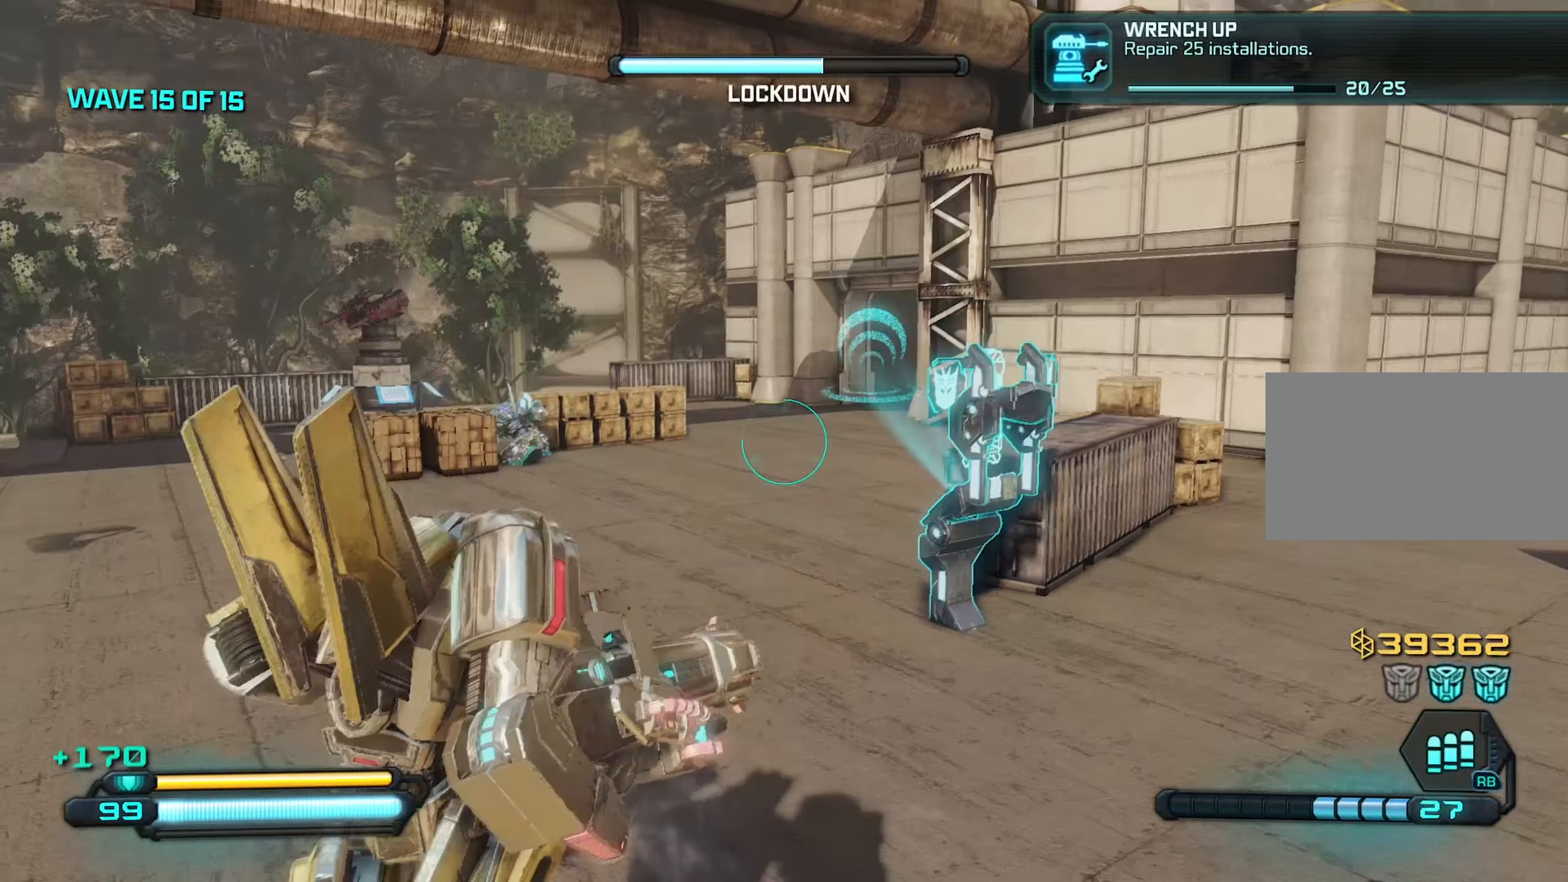
{"keys": ["d"], "mouse": ["left"], "mouse_move": "still", "events": [[67, "shift", "up"], [200, "d", "down"], [233, "mouse_left", "down"], [433, "w", "up"]]}
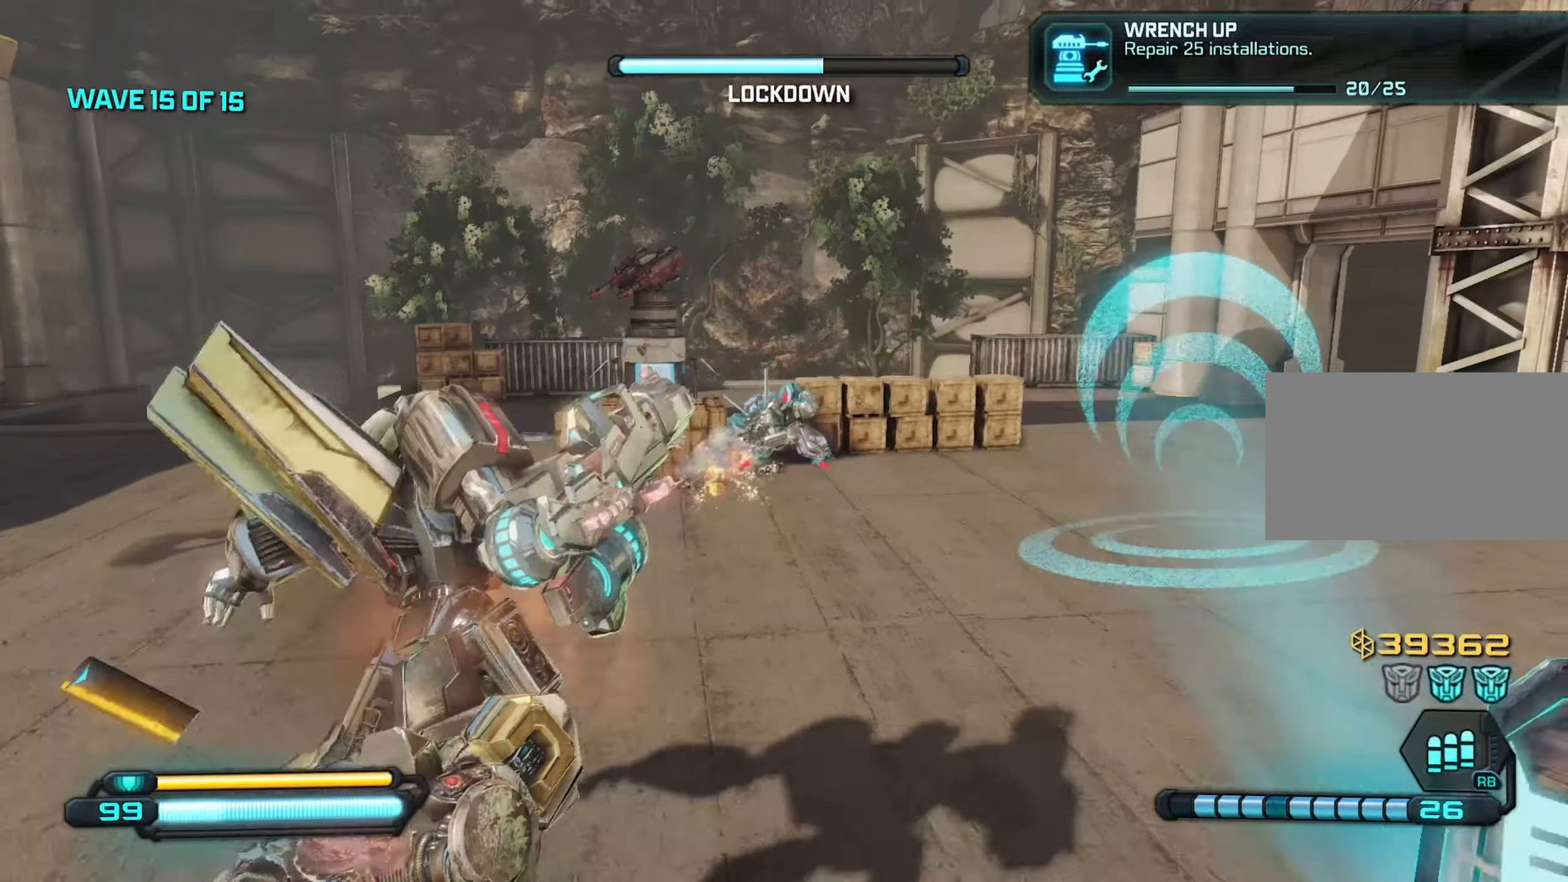
{"keys": ["d", "s"], "mouse": ["left"], "mouse_move": "still", "events": [[250, "s", "down"]]}
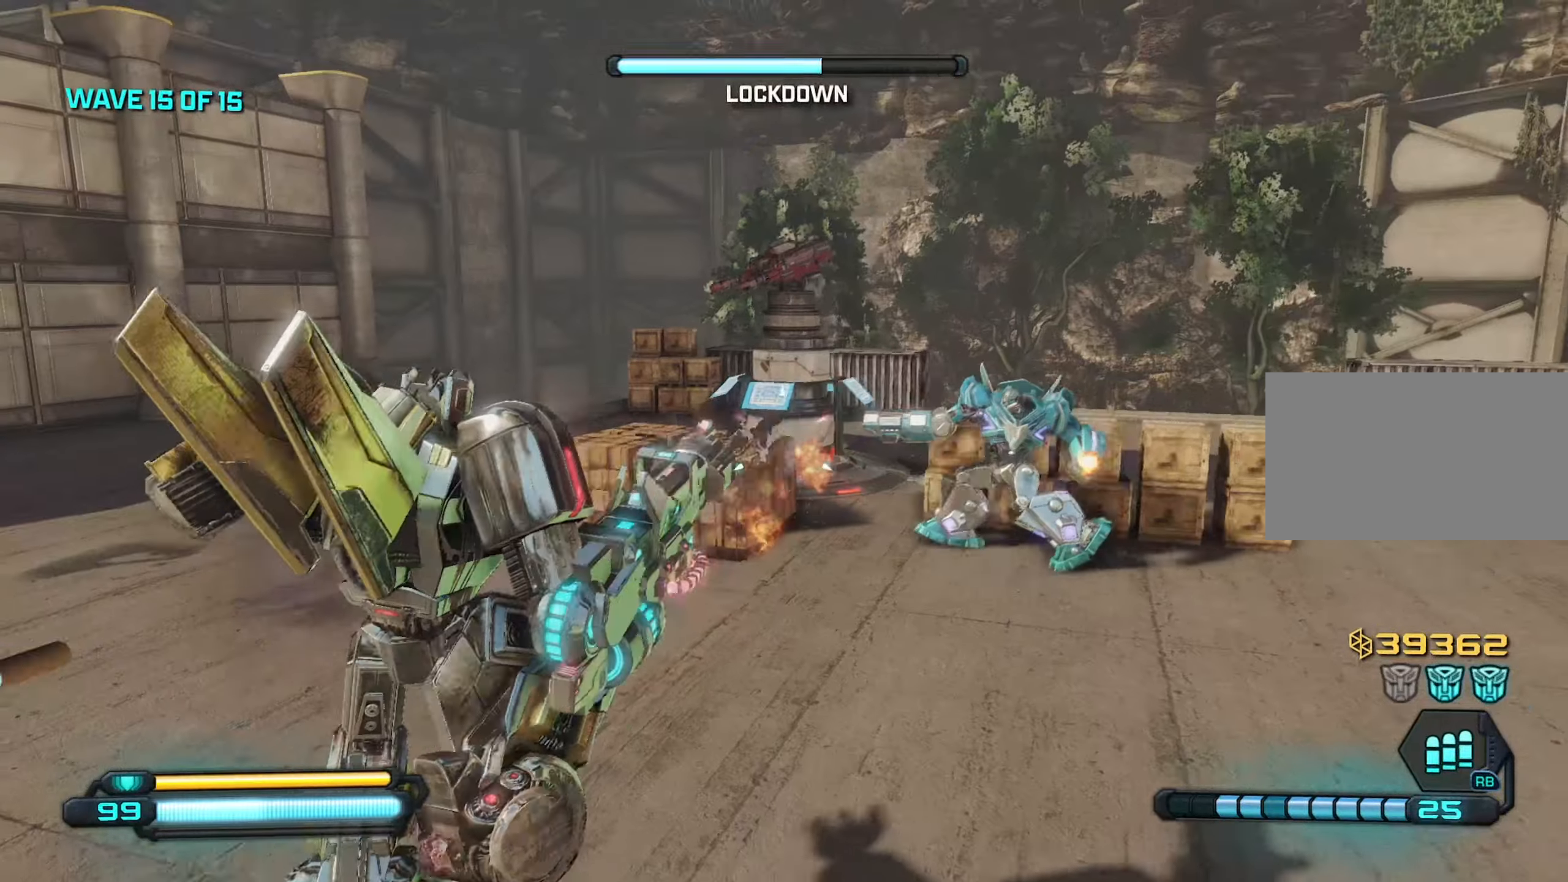
{"keys": ["a"], "mouse": ["left"], "mouse_move": "right", "events": [[100, "a", "down"], [100, "d", "up"], [300, "s", "up"]]}
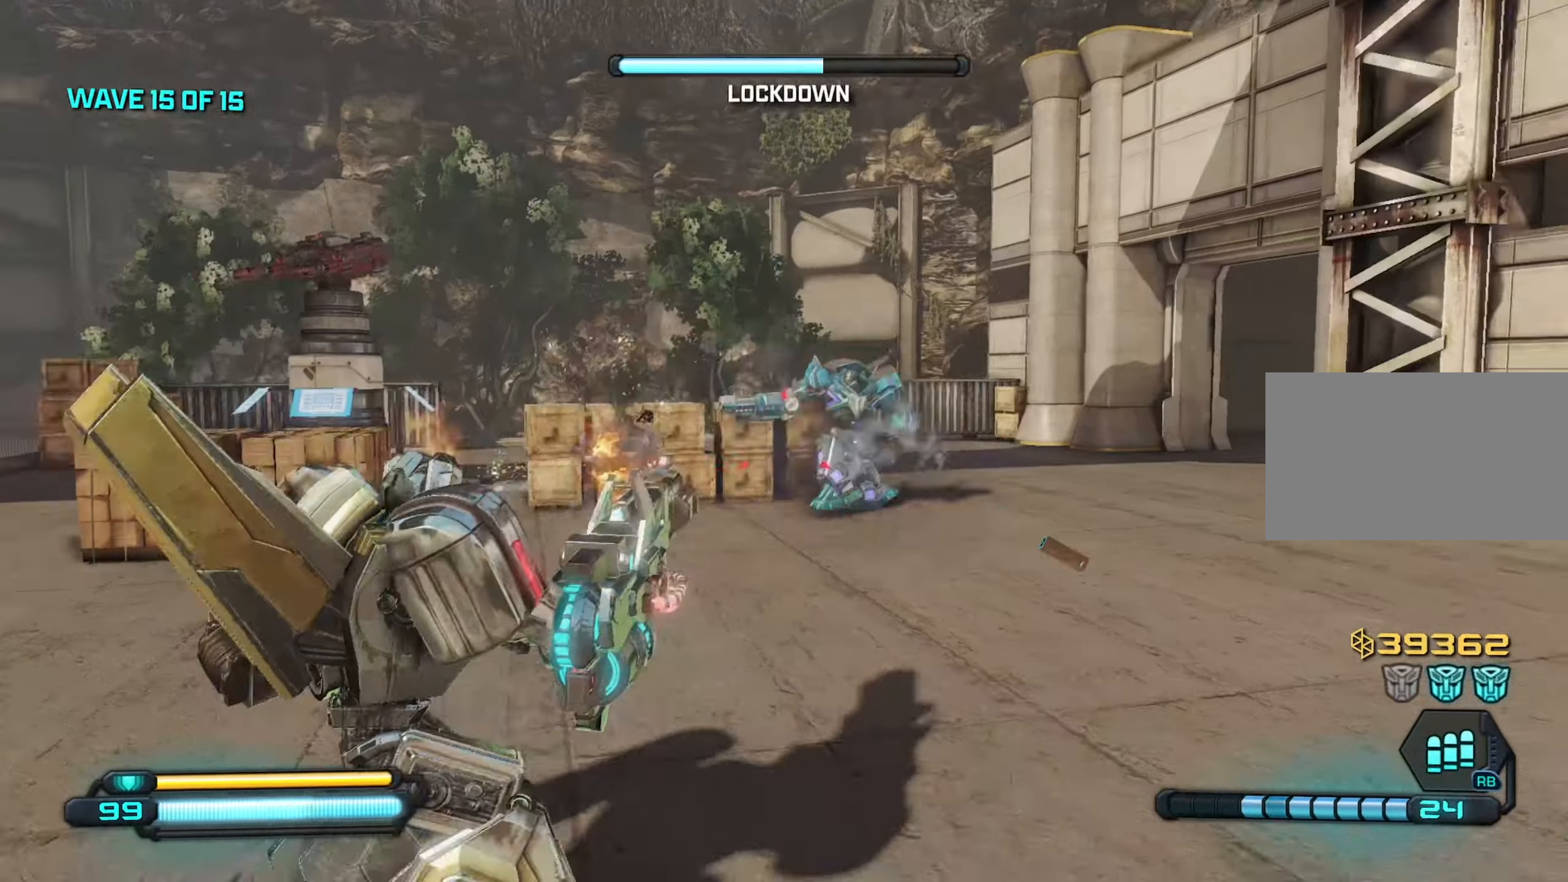
{"keys": ["d", "w"], "mouse": ["left"], "mouse_move": "still", "events": [[400, "w", "down"], [450, "a", "up"], [500, "d", "down"]]}
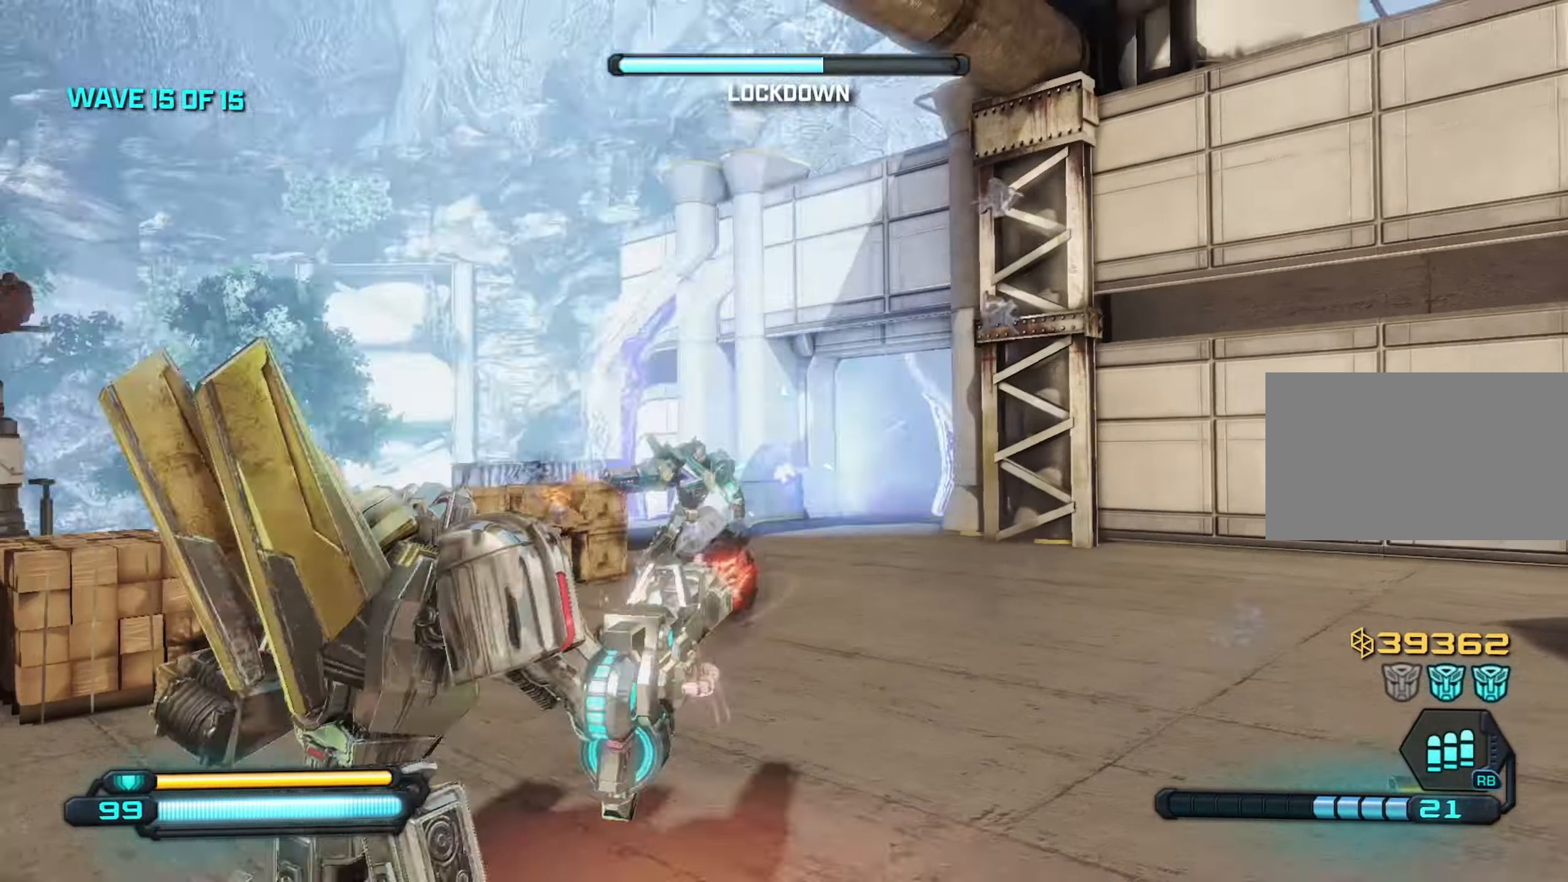
{"keys": ["w"], "mouse": ["left"], "mouse_move": "left", "events": [[133, "d", "up"], [233, "d", "down"], [233, "w", "up"], [416, "d", "up"], [416, "w", "down"]]}
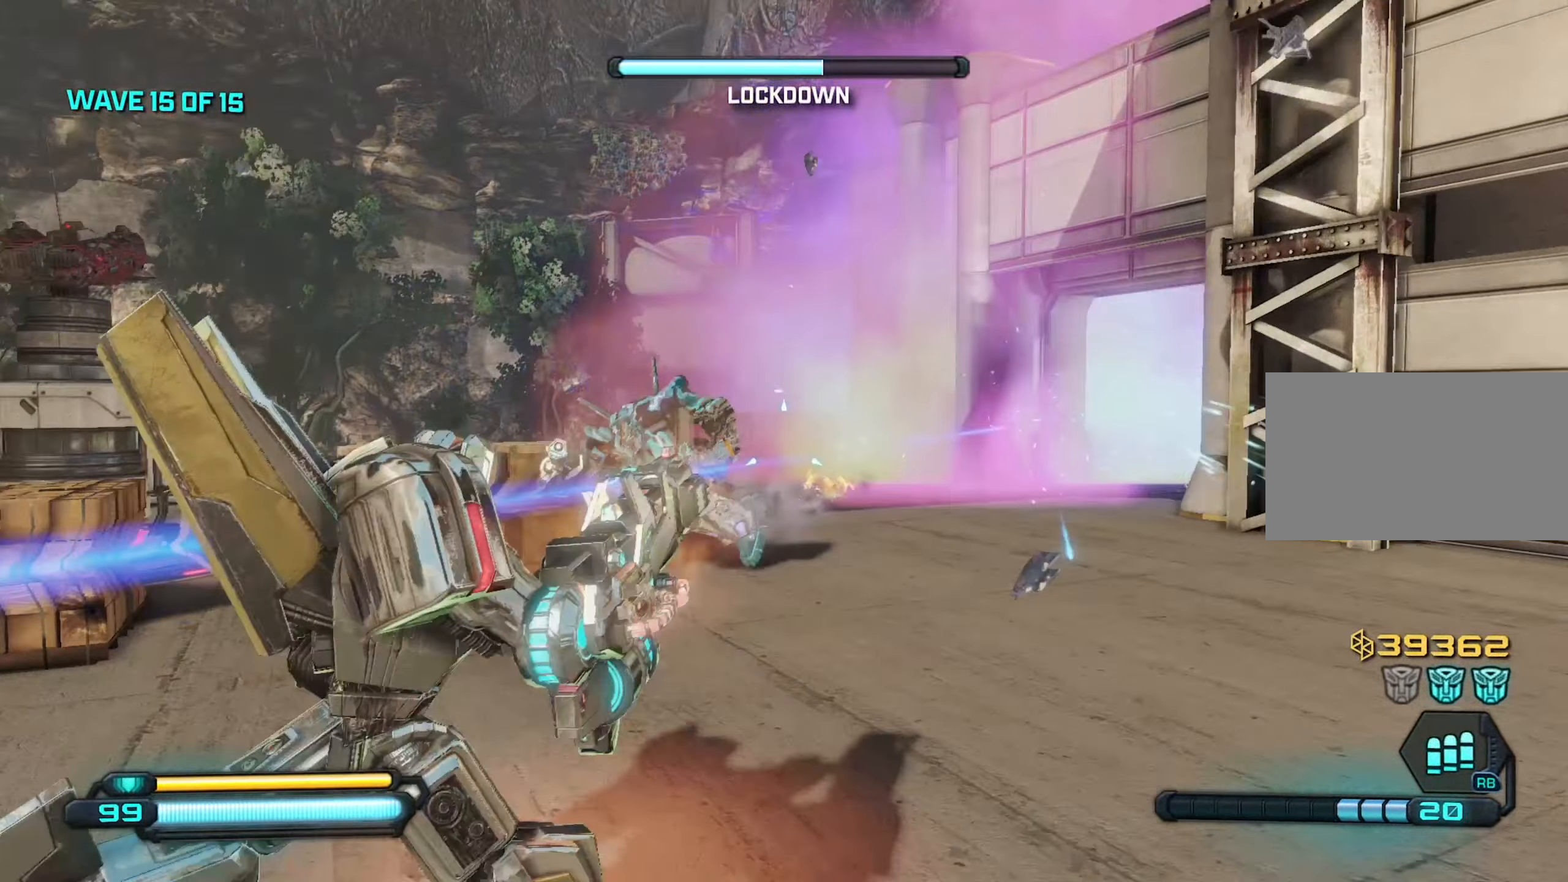
{"keys": ["s"], "mouse": ["left"], "mouse_move": "left", "events": [[100, "d", "down"], [100, "w", "up"], [233, "d", "up"], [233, "s", "down"]]}
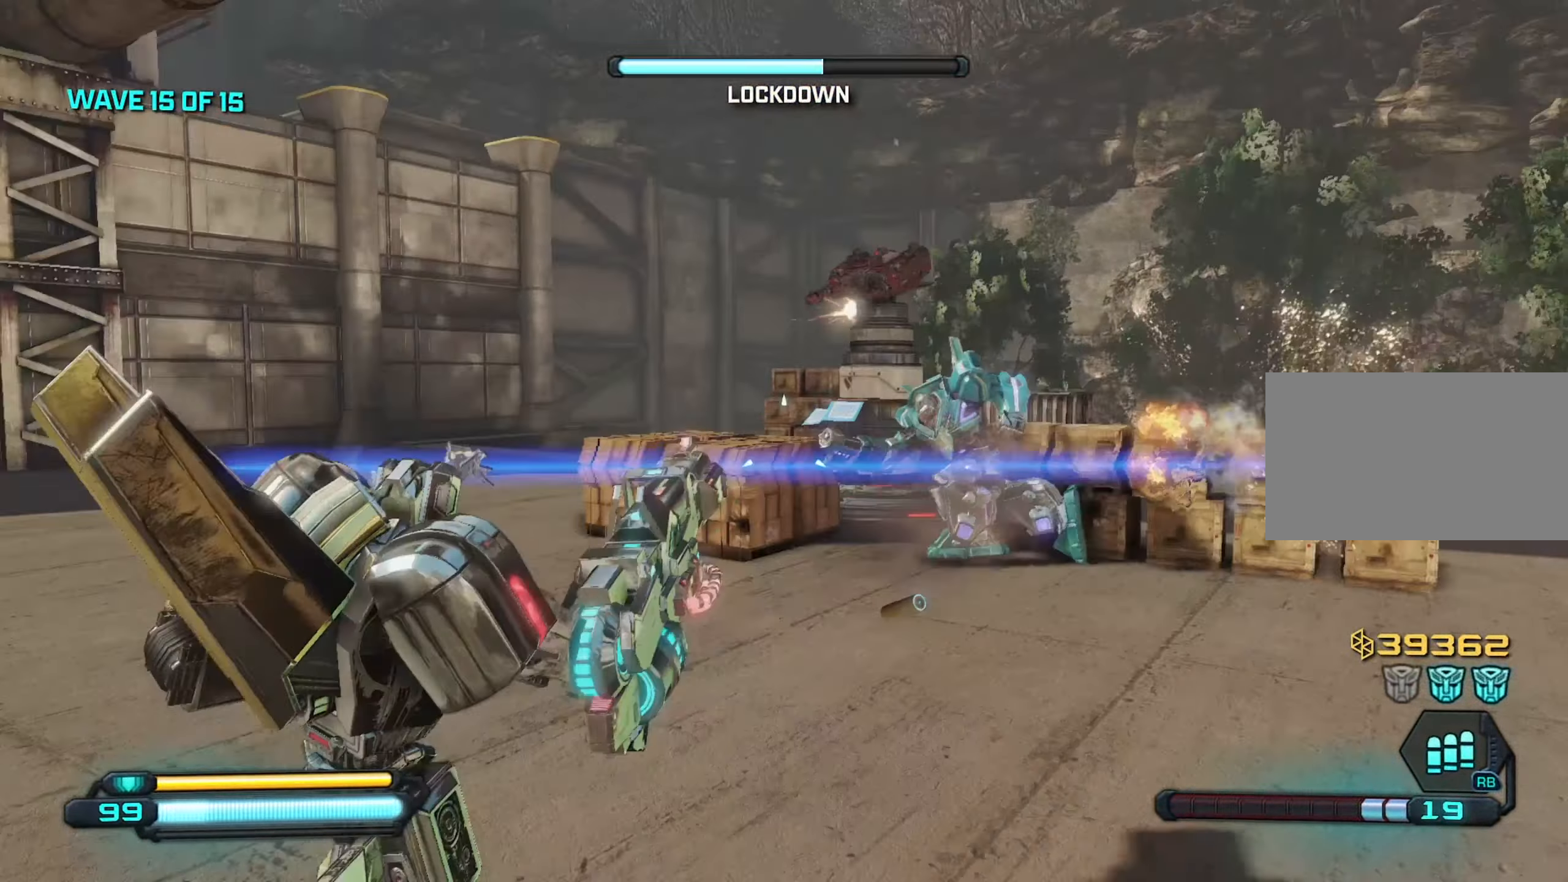
{"keys": ["w"], "mouse": ["left"], "mouse_move": "down-right", "events": [[116, "s", "up"], [266, "w", "down"]]}